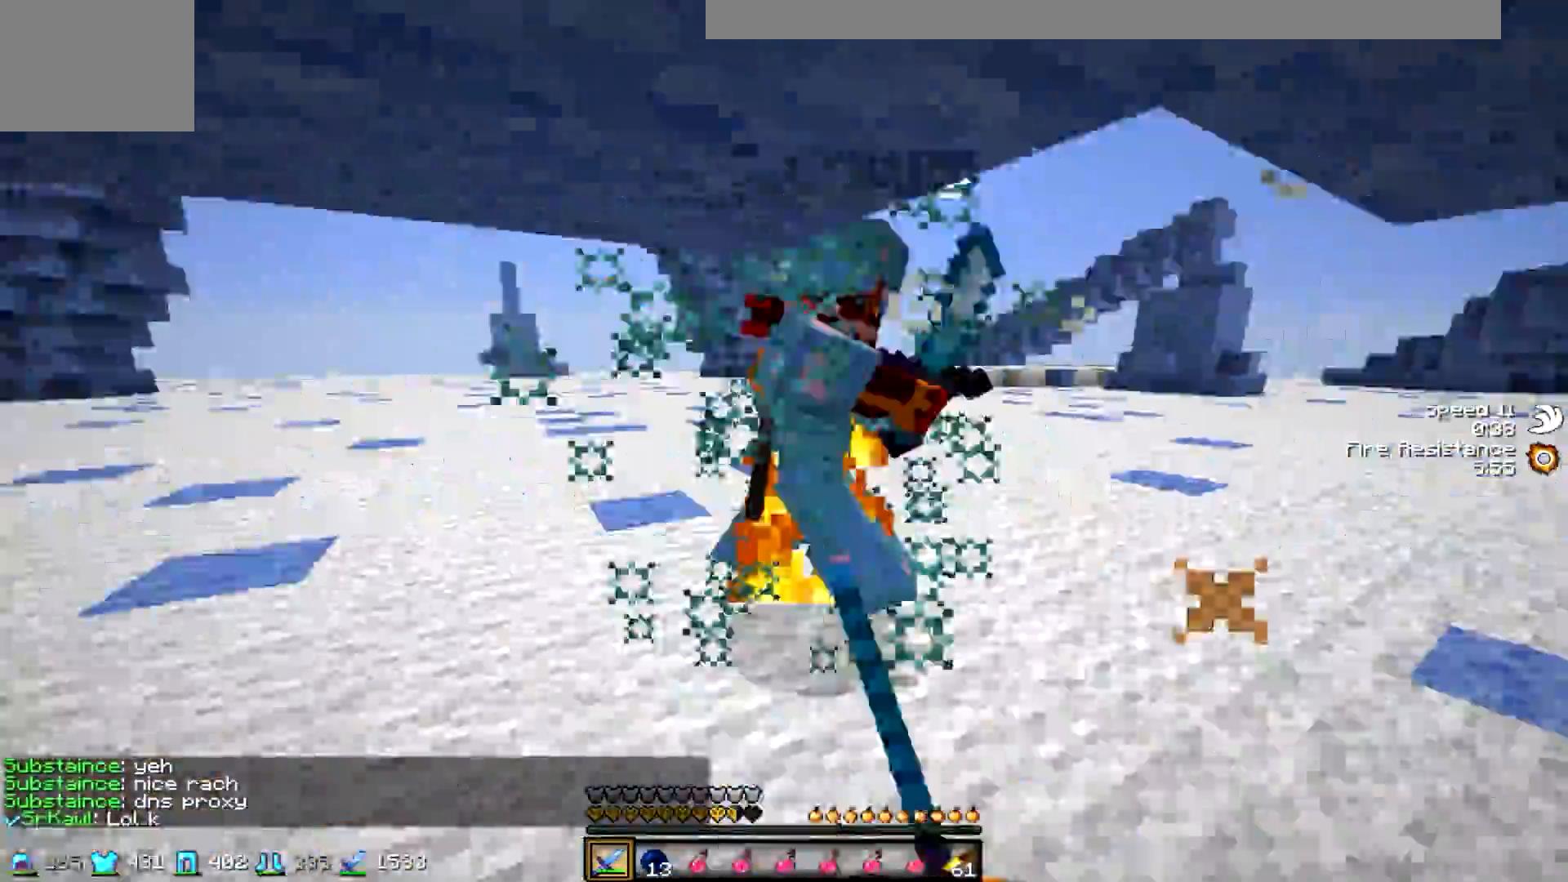
Gameplay with keyboard; each line is a JSON object with the keys held at the frame after it. "events" lists presses ("down") and releases ("up") of "a", "d", "s" and "w" between this image and that frame as [ms after this image, input, new state], when the widget could be followed in between. No other keys are recorded. Mouse input is not recorded.
{"keys": ["d"], "events": [[33, "w", "up"], [150, "w", "down"], [300, "a", "up"], [300, "d", "down"], [450, "w", "up"]]}
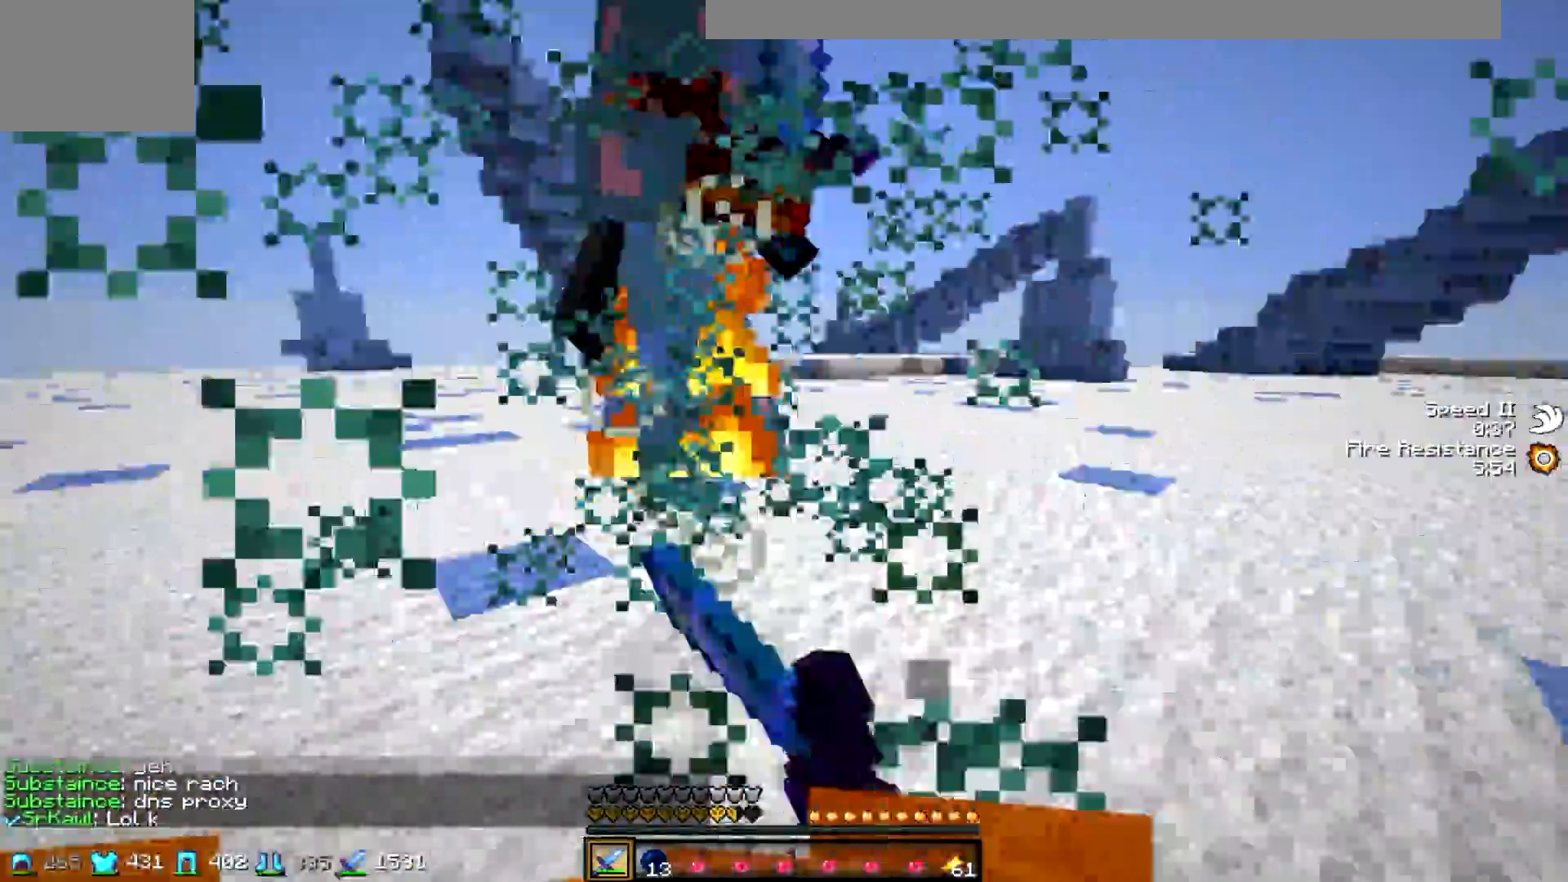
{"keys": ["a", "w"], "events": [[50, "w", "down"], [300, "a", "down"], [350, "d", "up"]]}
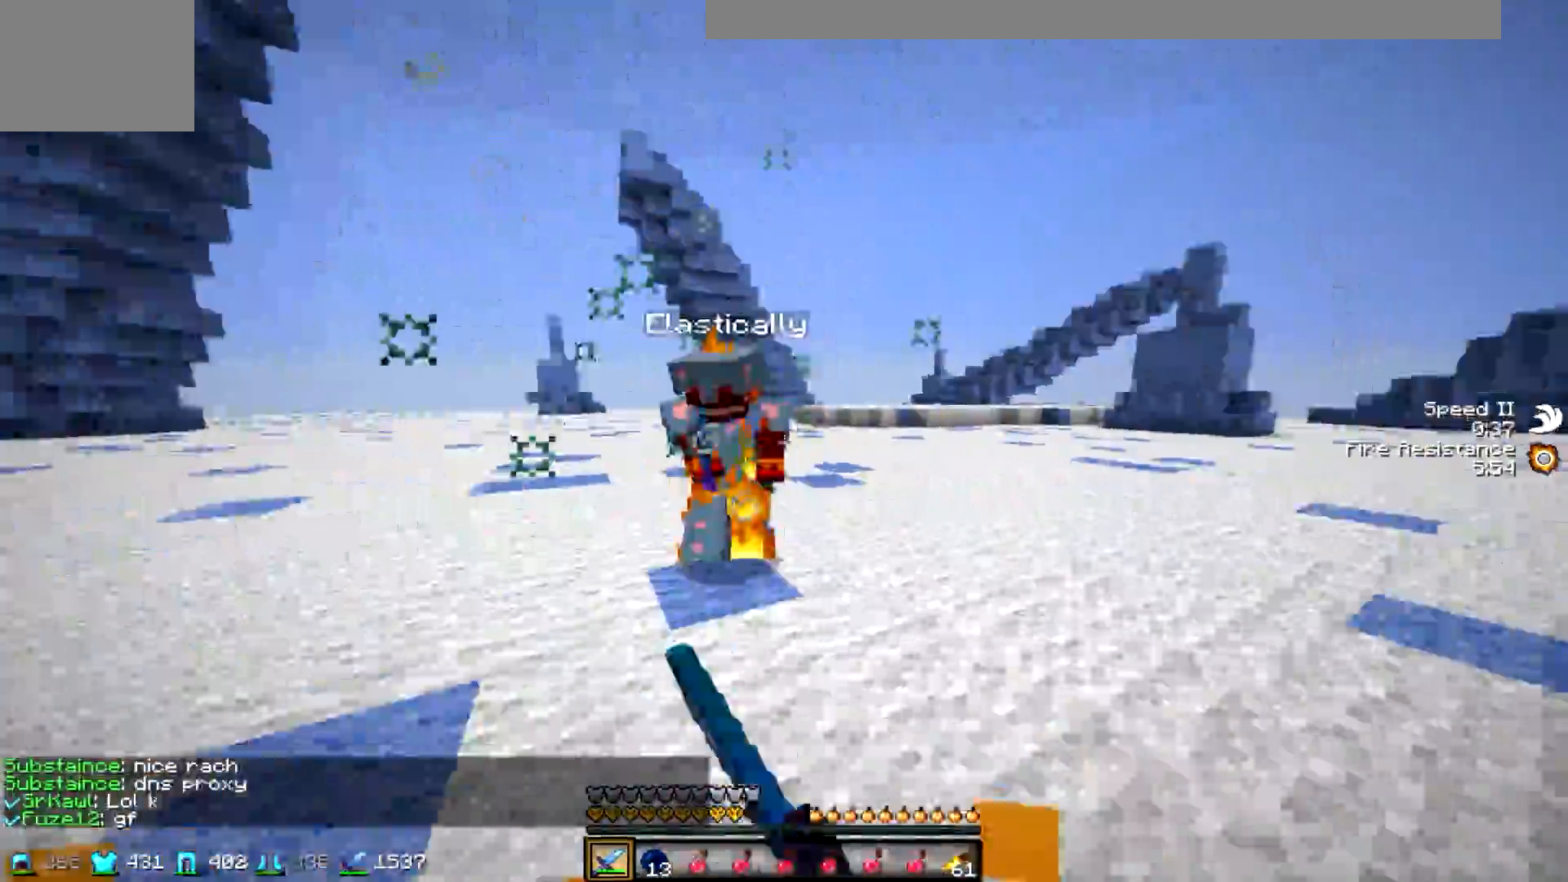
{"keys": ["d", "w"], "events": [[300, "d", "down"], [350, "a", "up"], [350, "w", "up"], [433, "w", "down"]]}
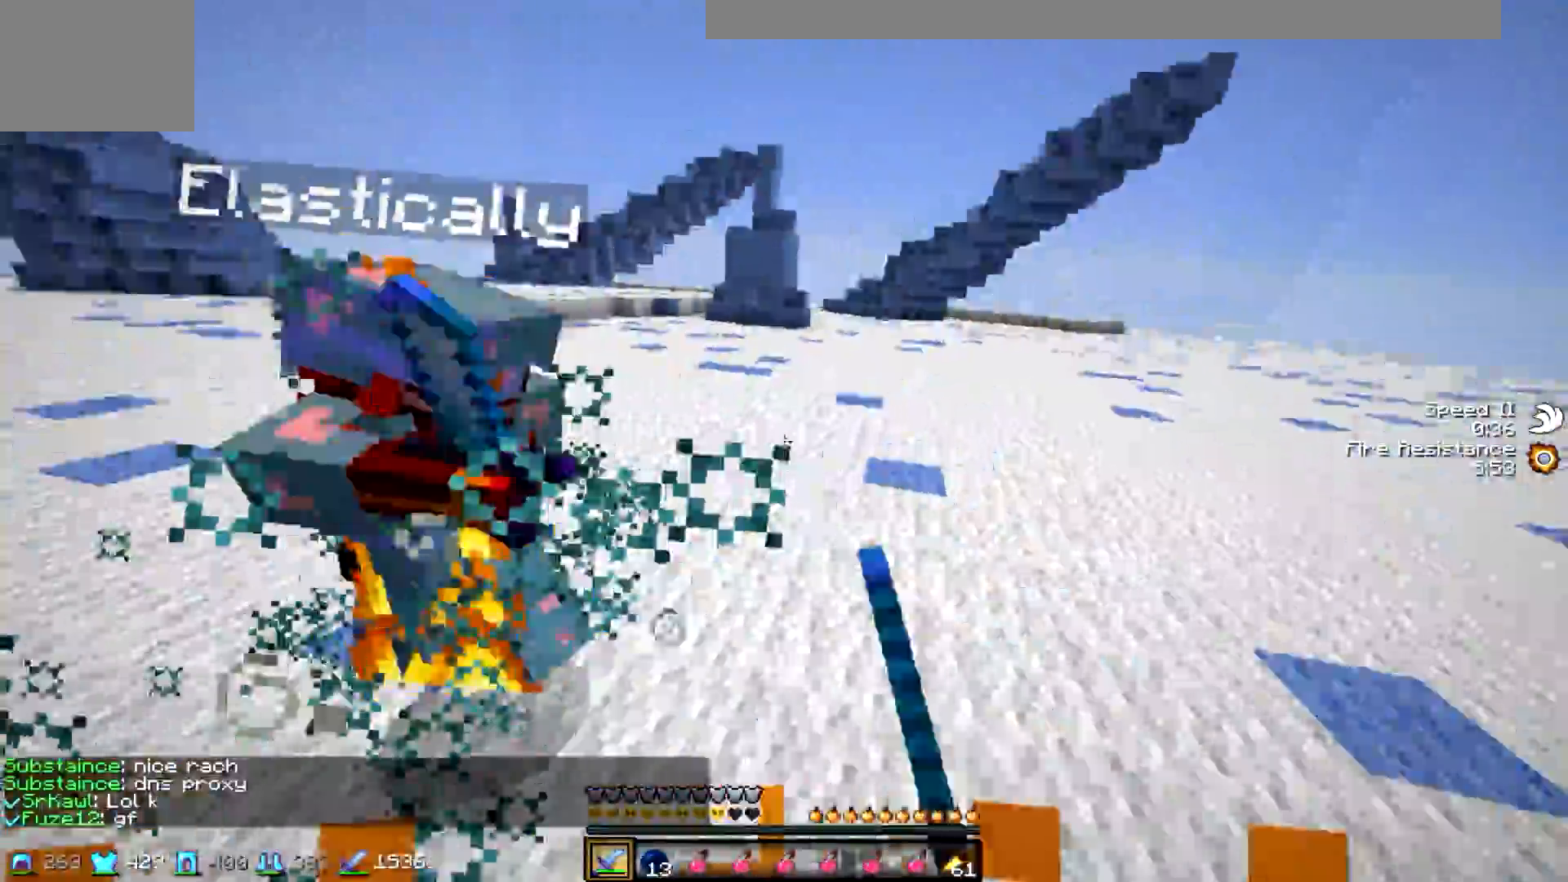
{"keys": ["d", "w"], "events": []}
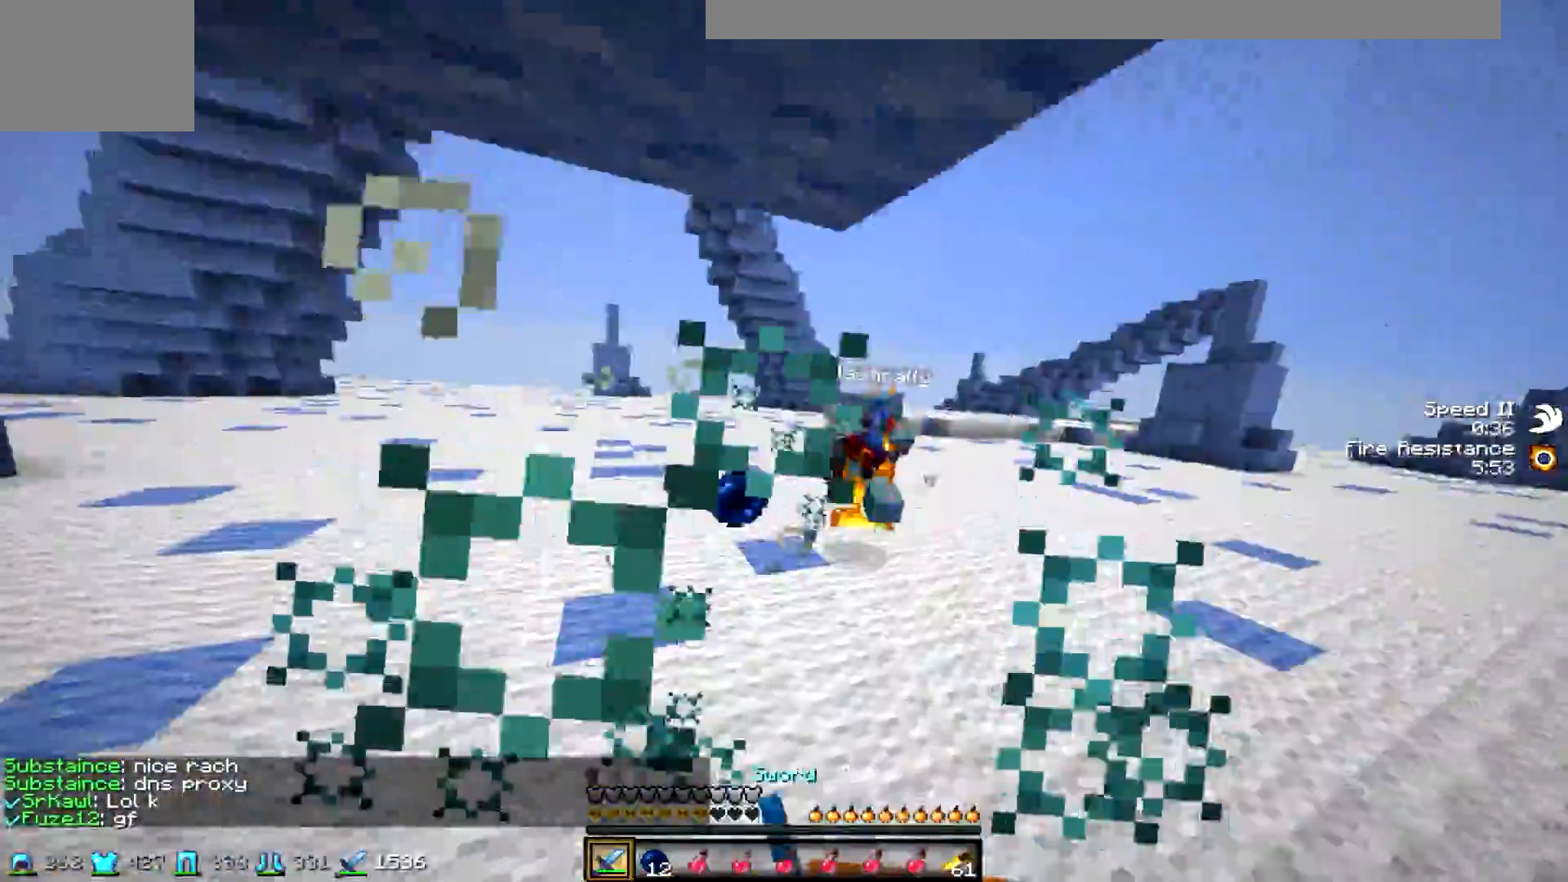
{"keys": ["d", "w"], "events": []}
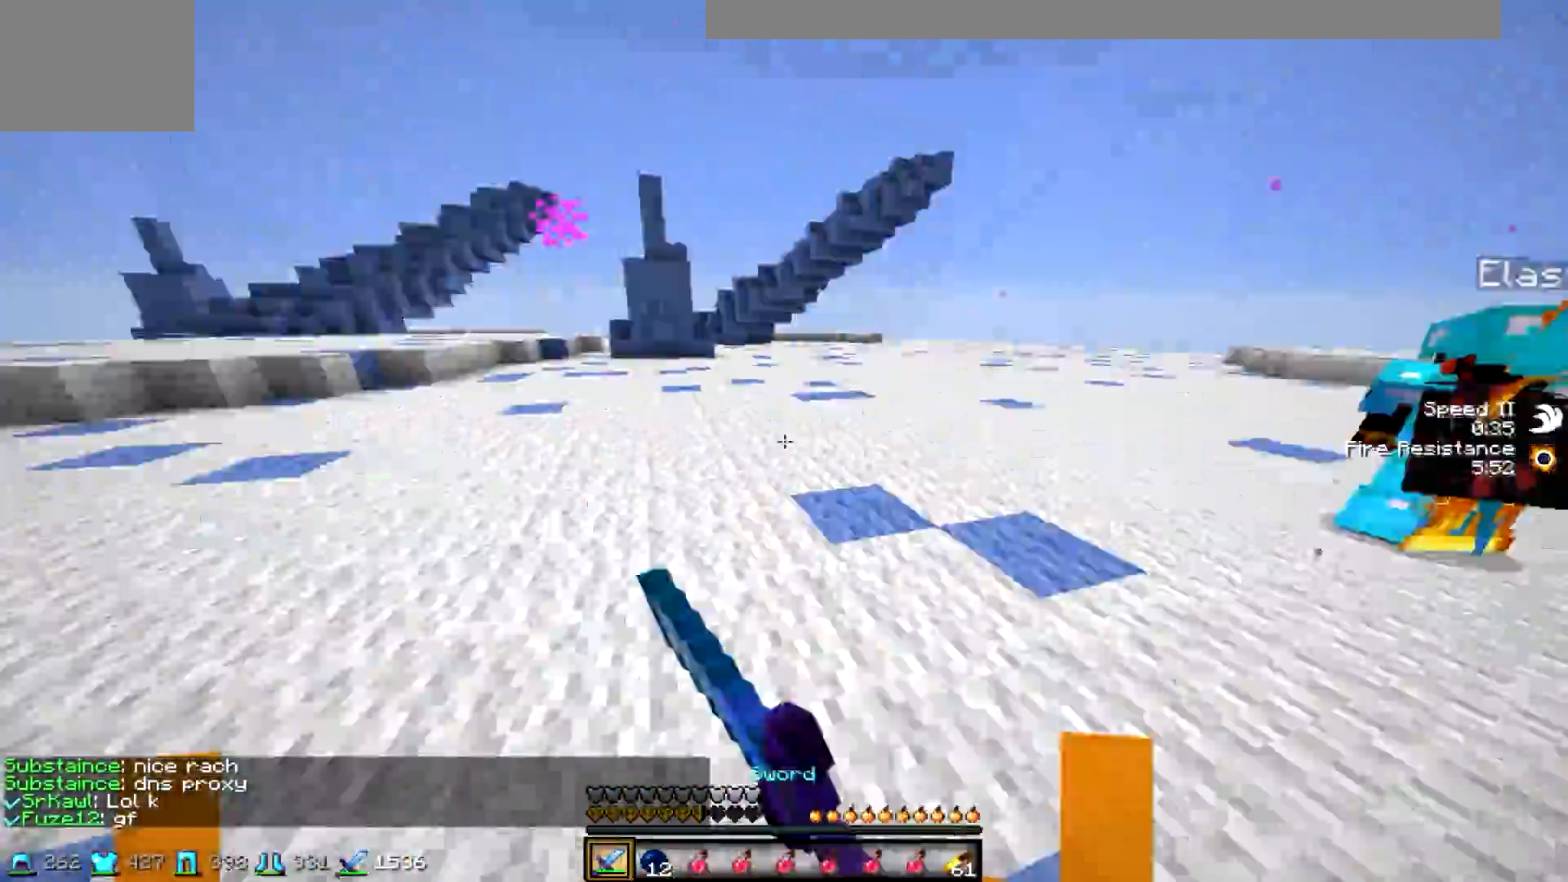
{"keys": ["w"], "events": [[500, "d", "up"]]}
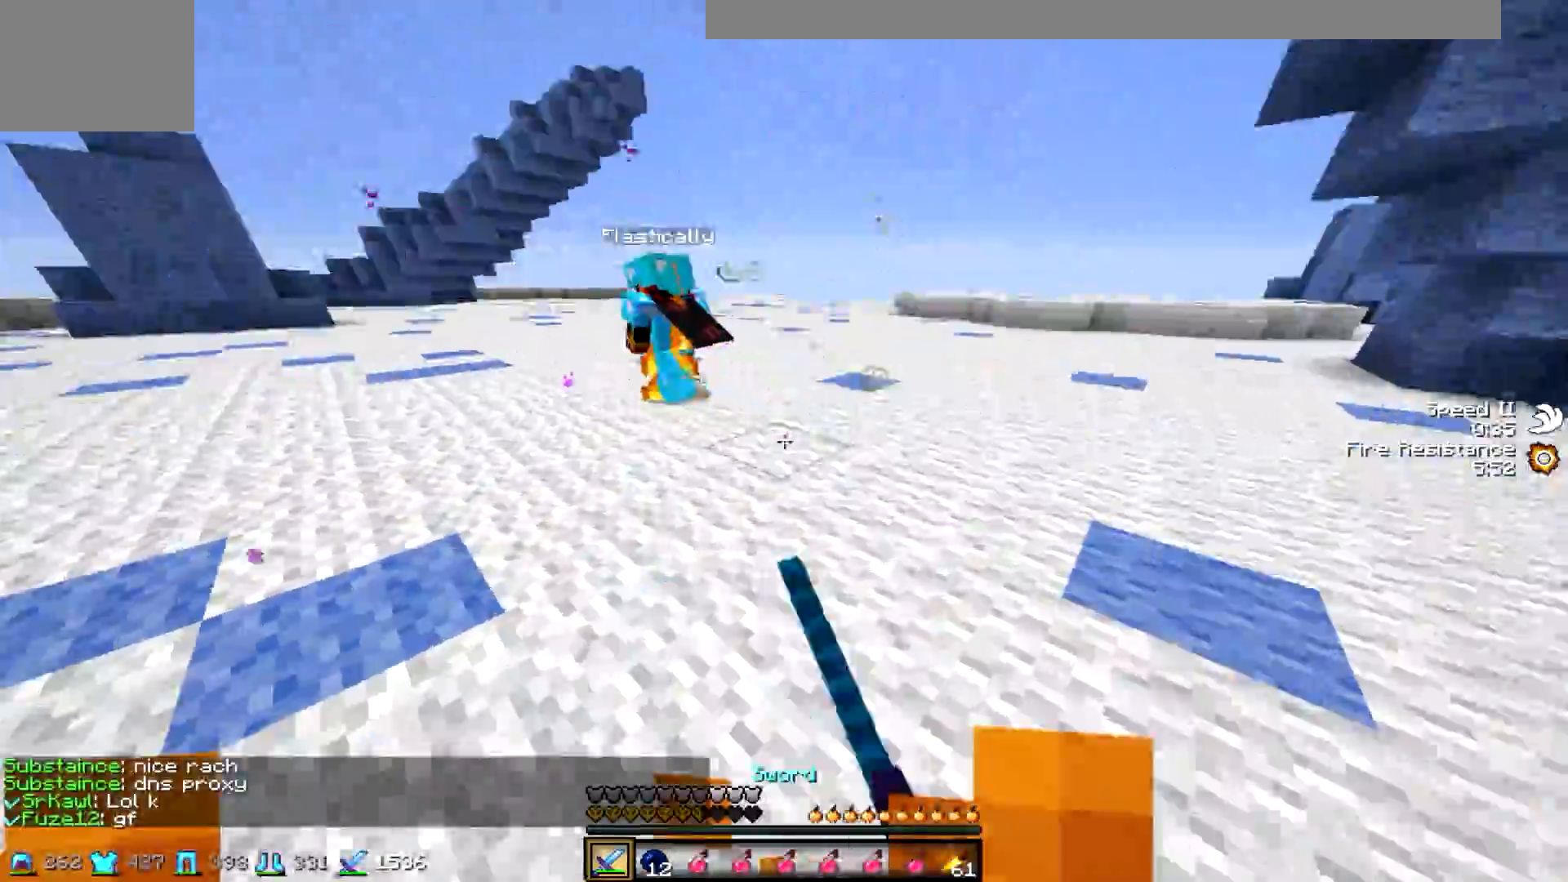
{"keys": ["d", "w"], "events": [[300, "d", "down"]]}
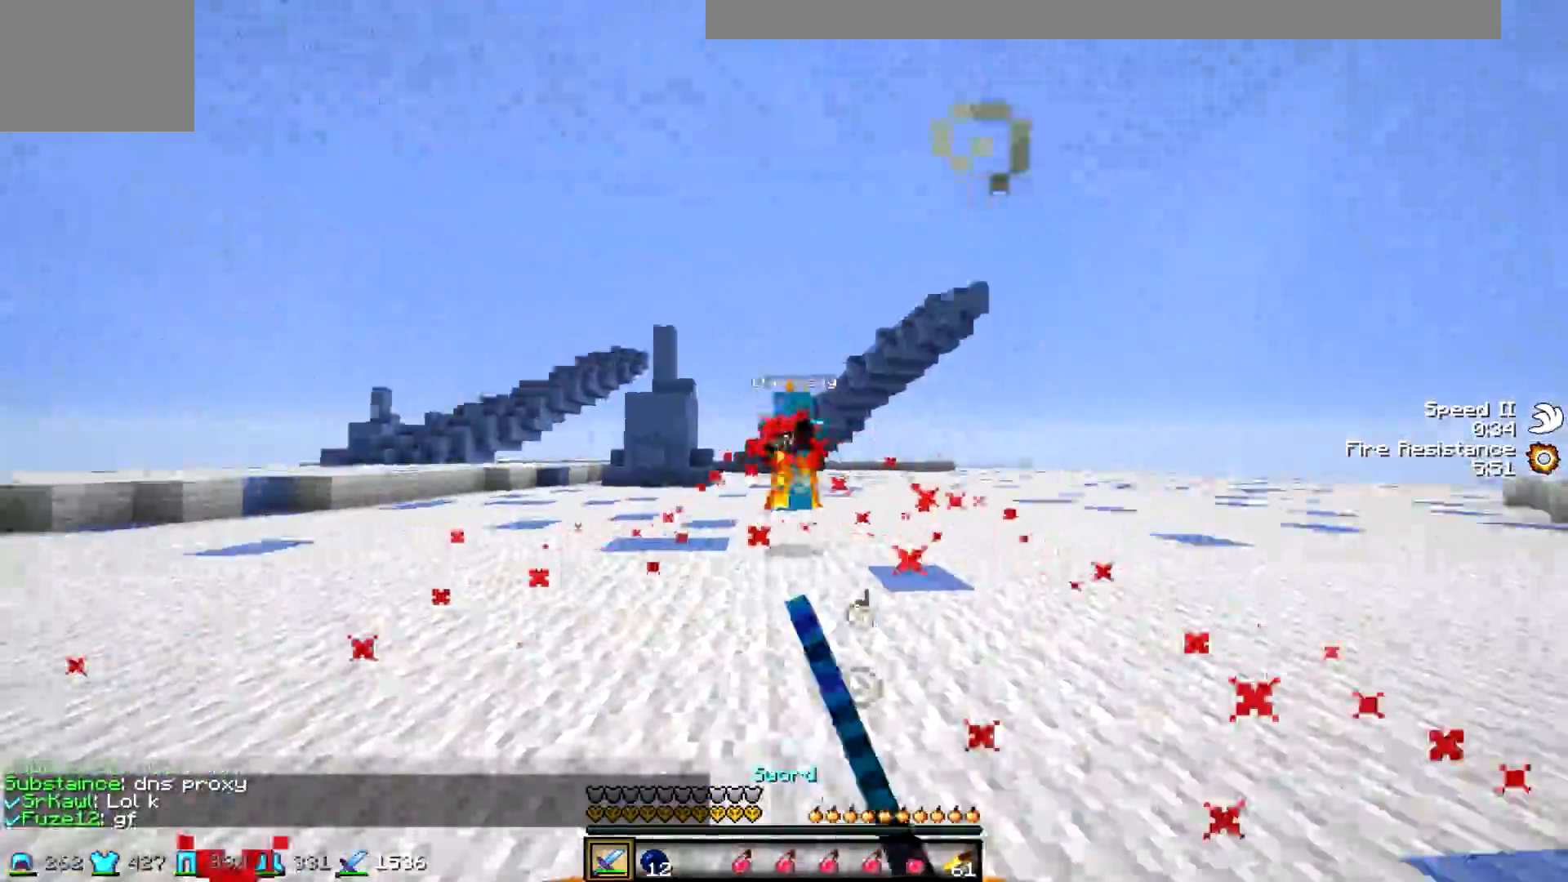
{"keys": ["w"], "events": [[400, "d", "up"]]}
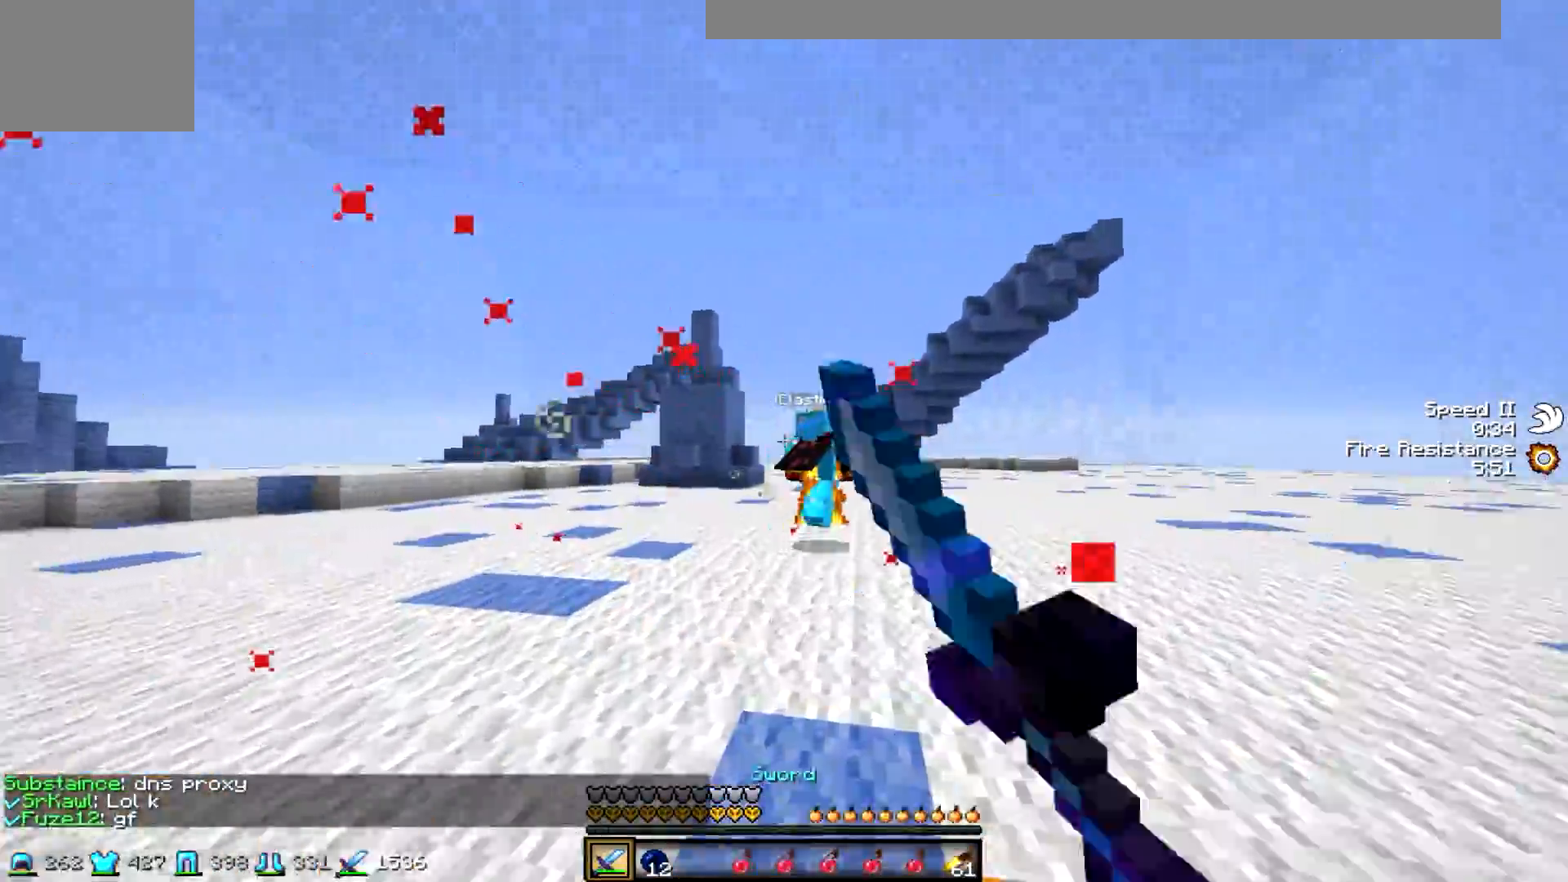
{"keys": ["w"], "events": [[233, "d", "down"], [350, "d", "up"]]}
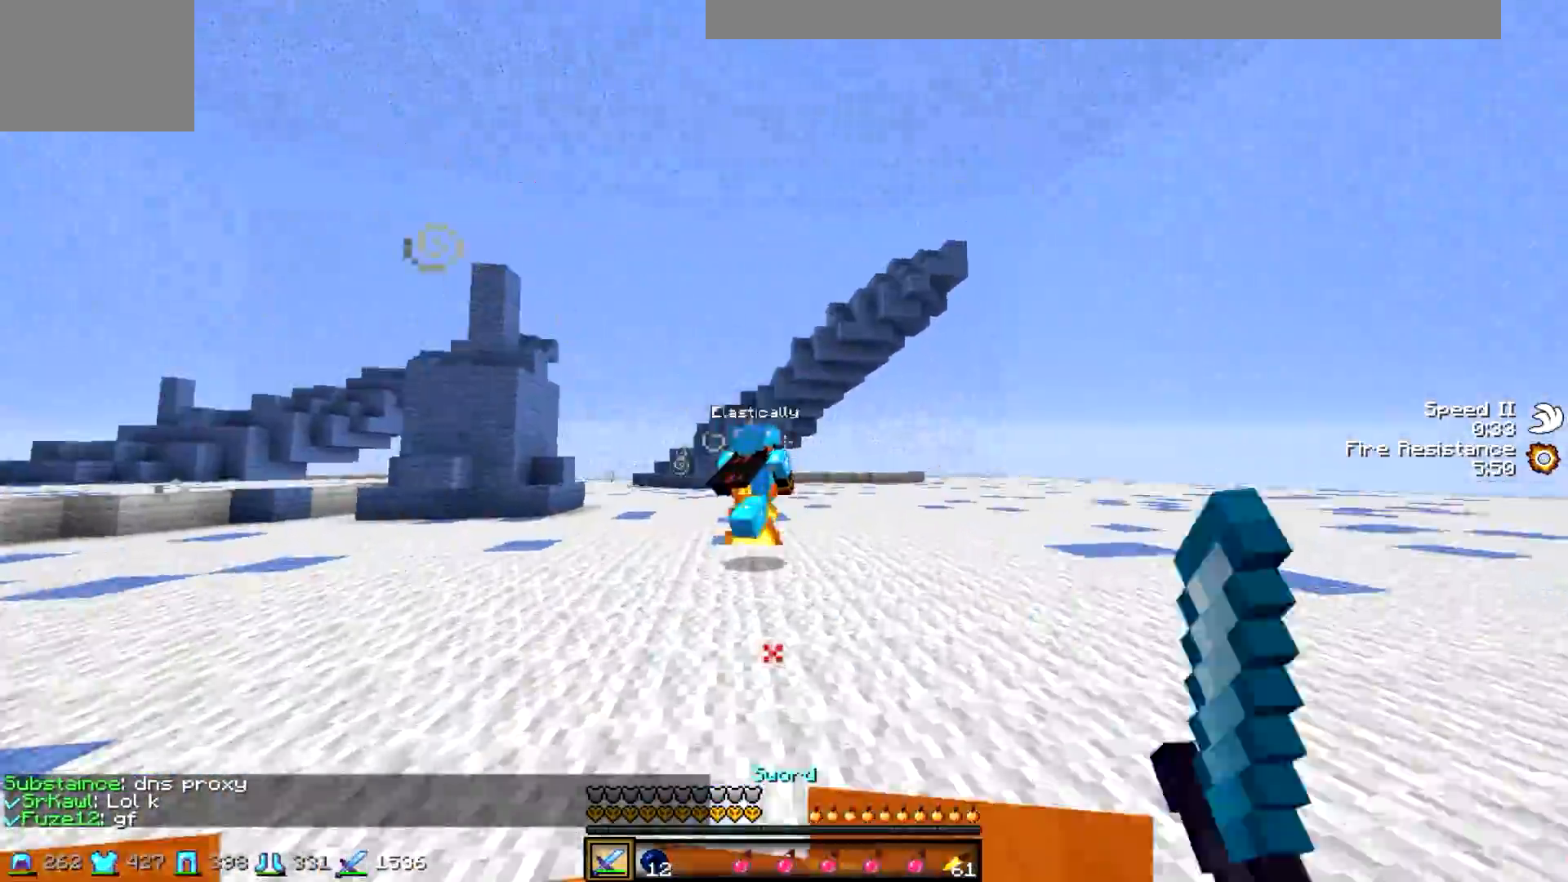
{"keys": ["w"], "events": []}
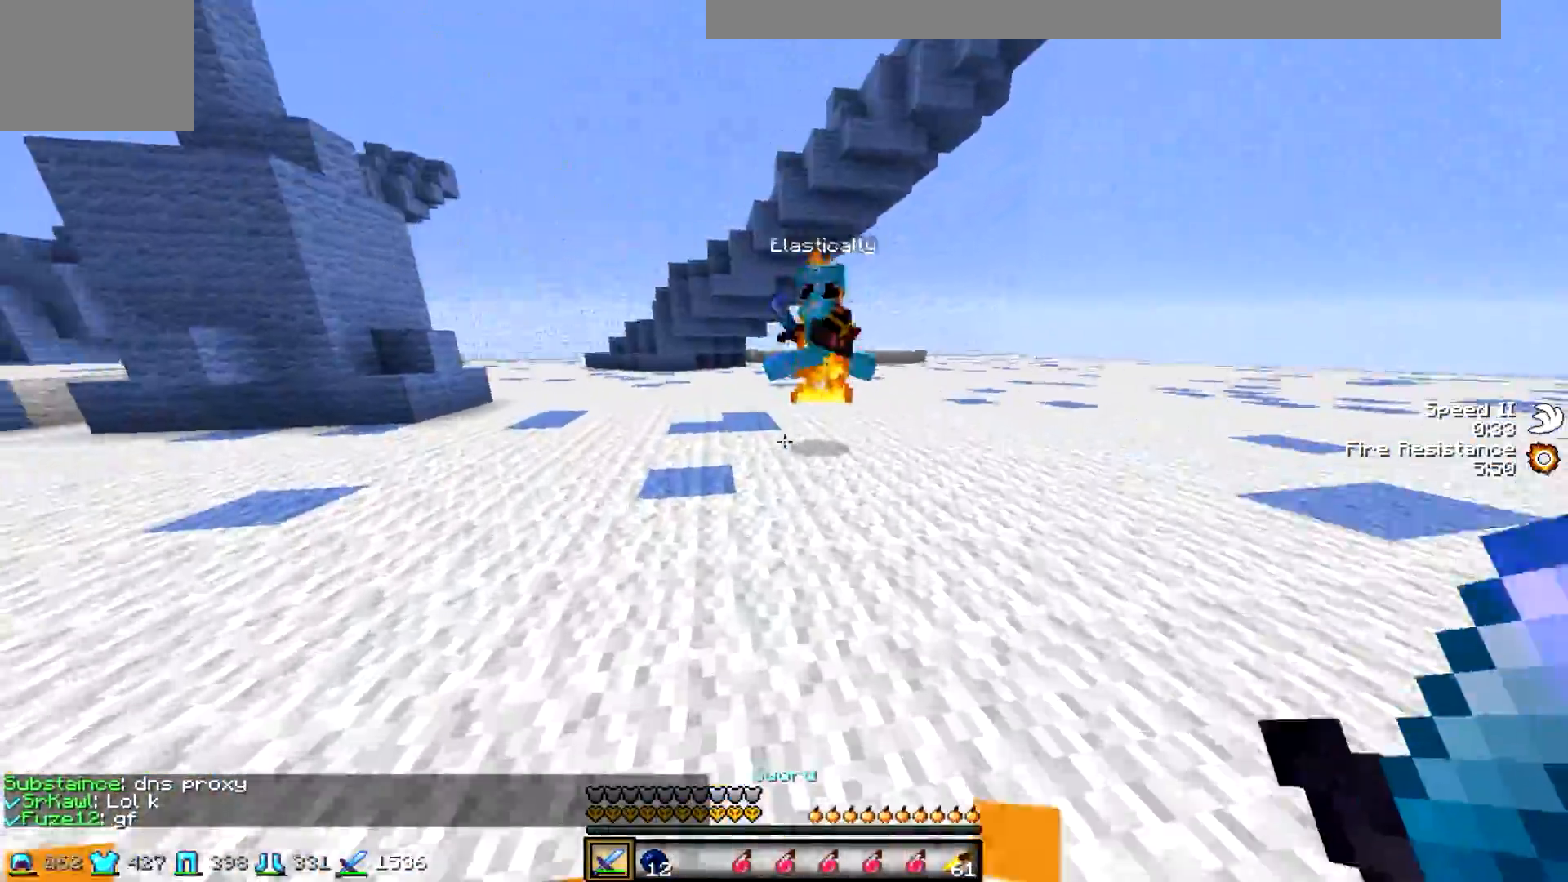
{"keys": ["d"], "events": [[300, "d", "down"], [500, "w", "up"]]}
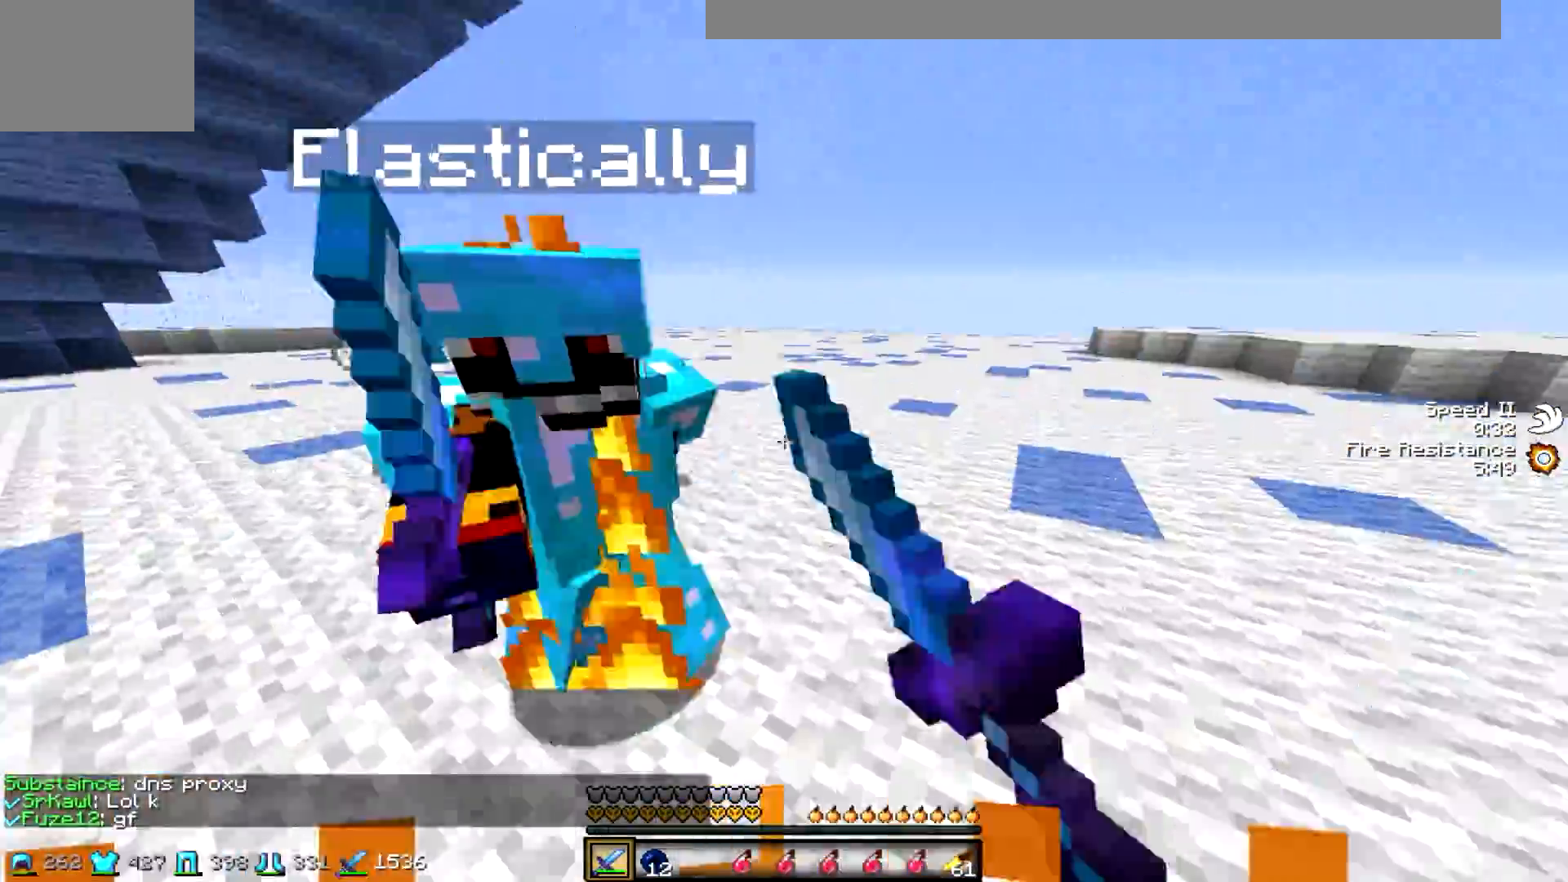
{"keys": ["d", "w"], "events": [[83, "w", "down"], [333, "w", "up"], [450, "w", "down"]]}
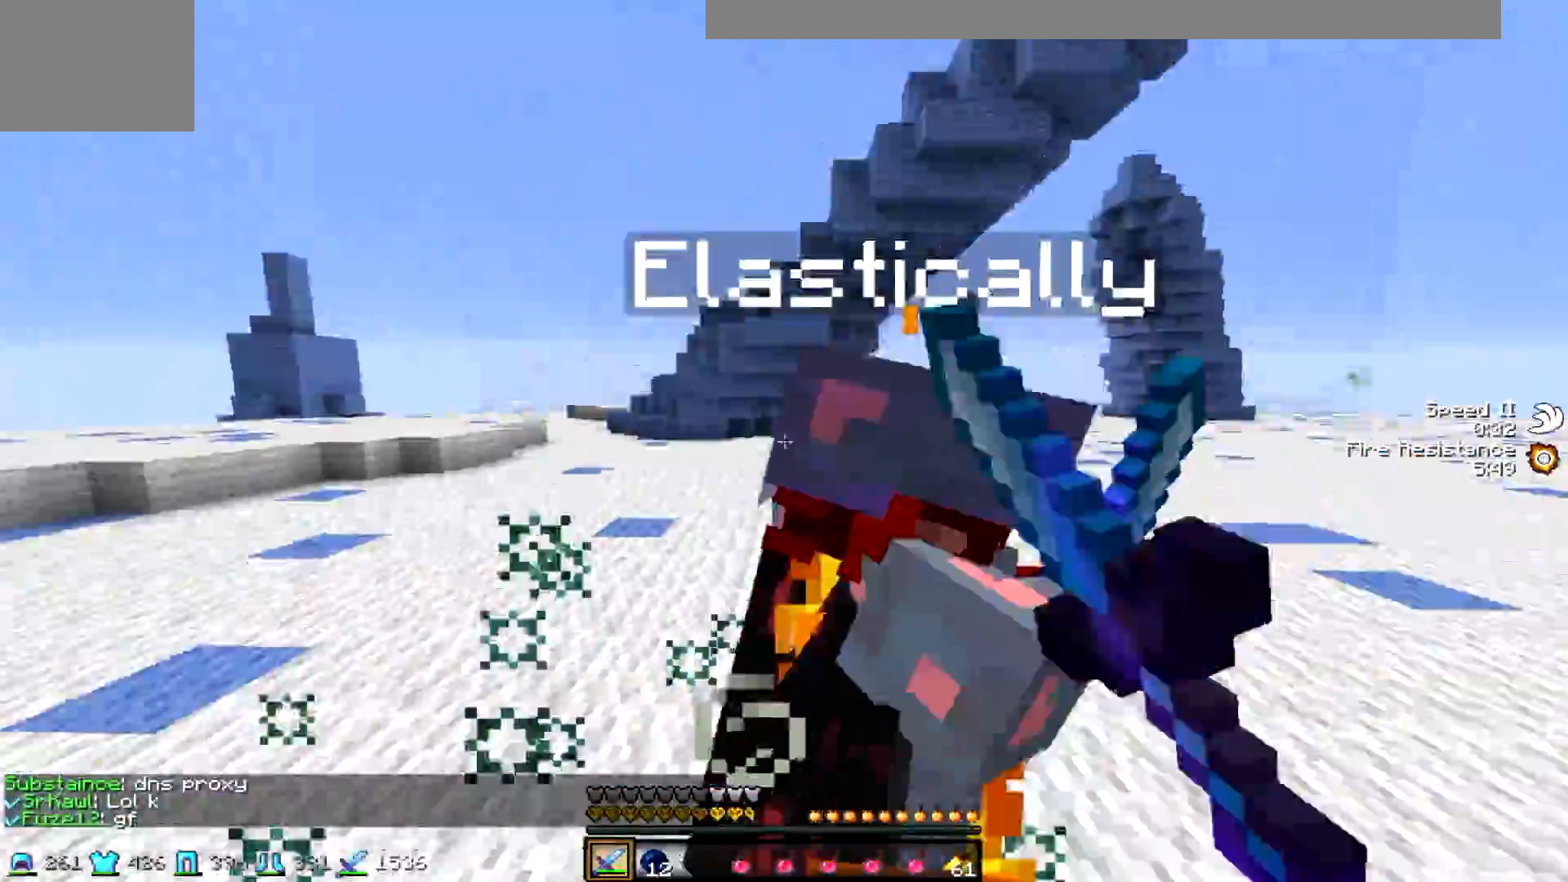
{"keys": ["w"], "events": [[50, "a", "down"], [50, "d", "up"], [250, "a", "up"], [450, "w", "up"], [500, "w", "down"]]}
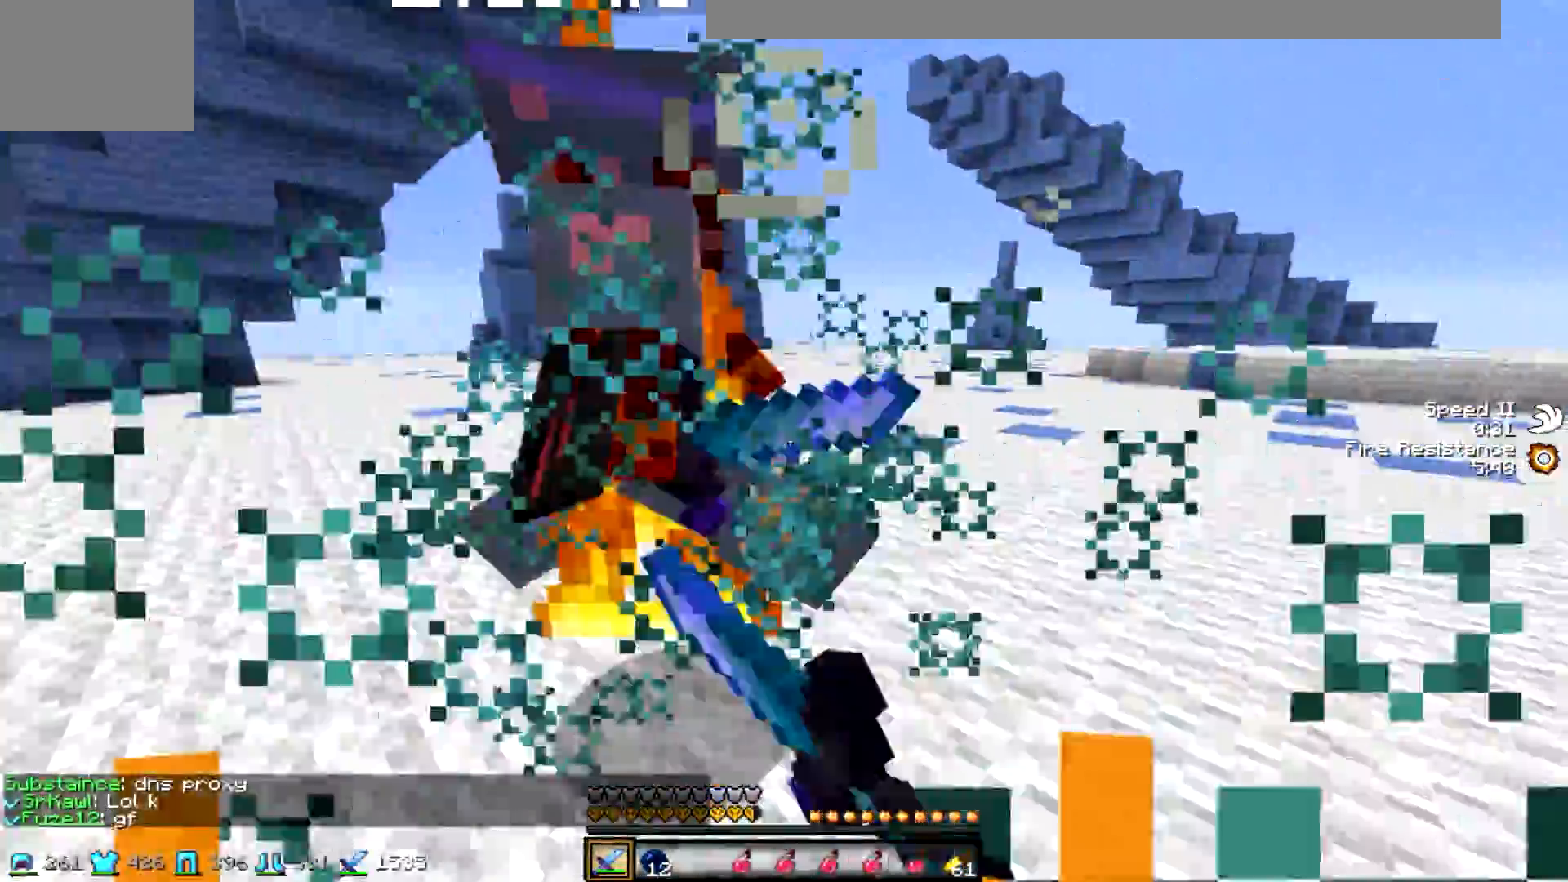
{"keys": ["a", "w"], "events": [[200, "d", "down"], [350, "a", "down"], [450, "d", "up"]]}
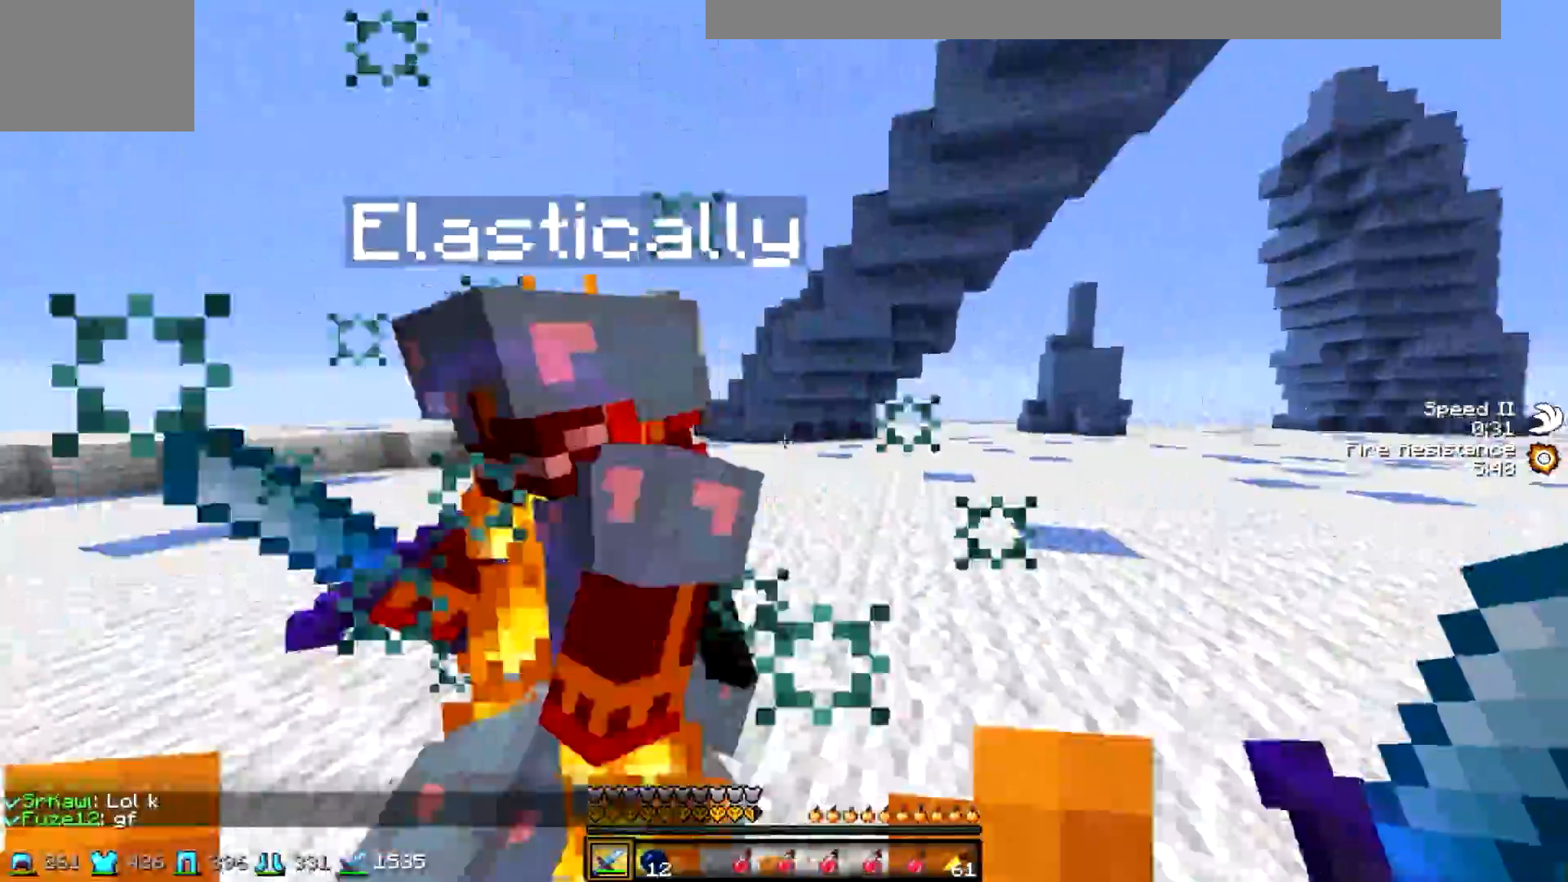
{"keys": ["d", "w"], "events": [[100, "w", "up"], [250, "w", "down"], [300, "a", "up"], [300, "d", "down"]]}
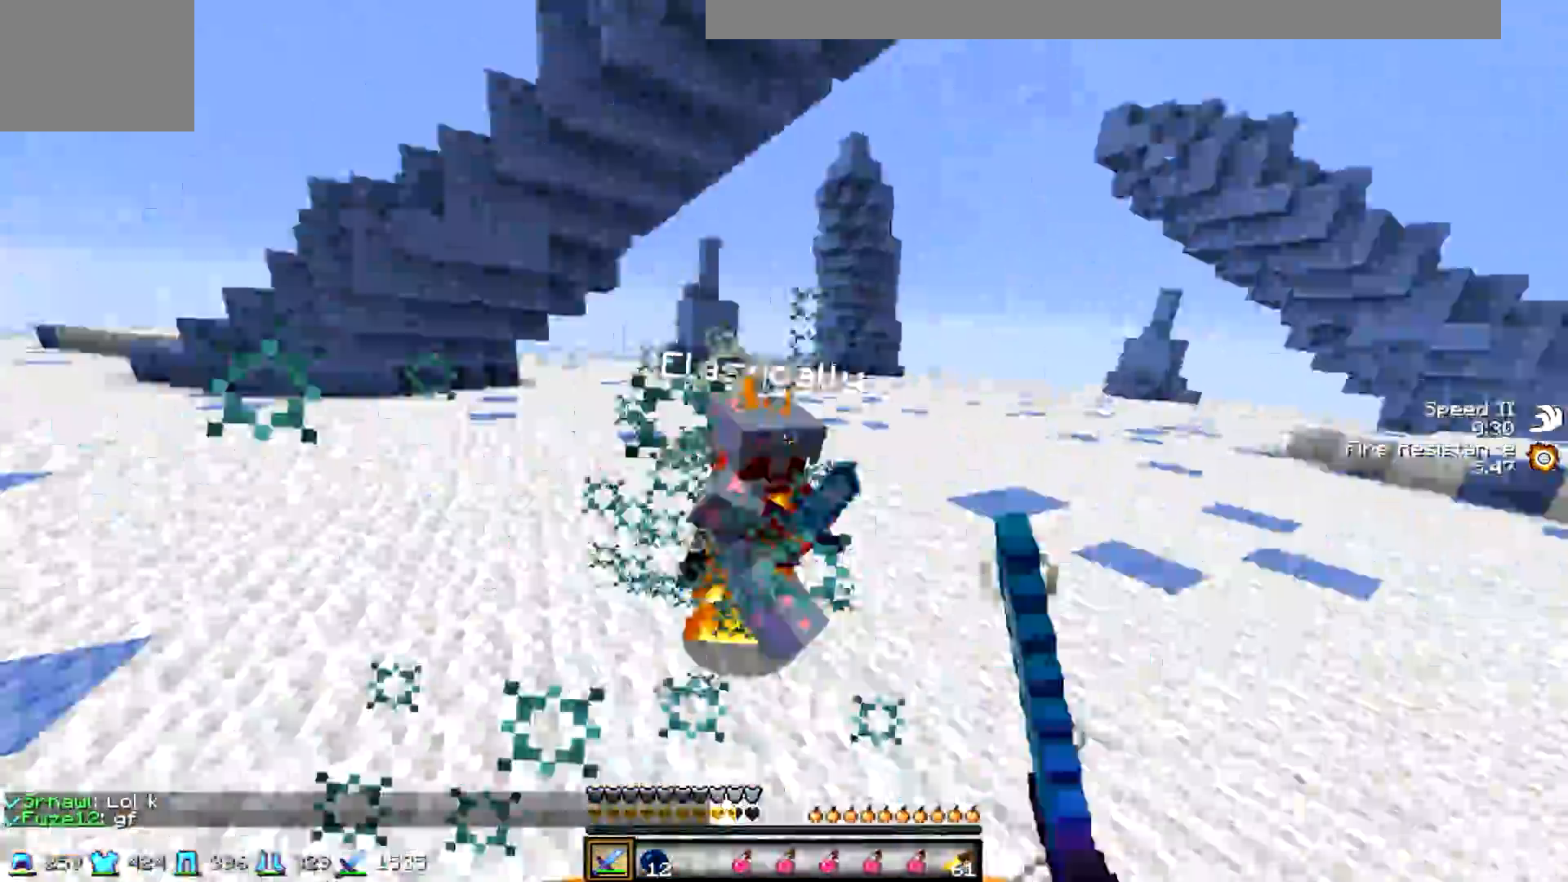
{"keys": ["d", "w"], "events": []}
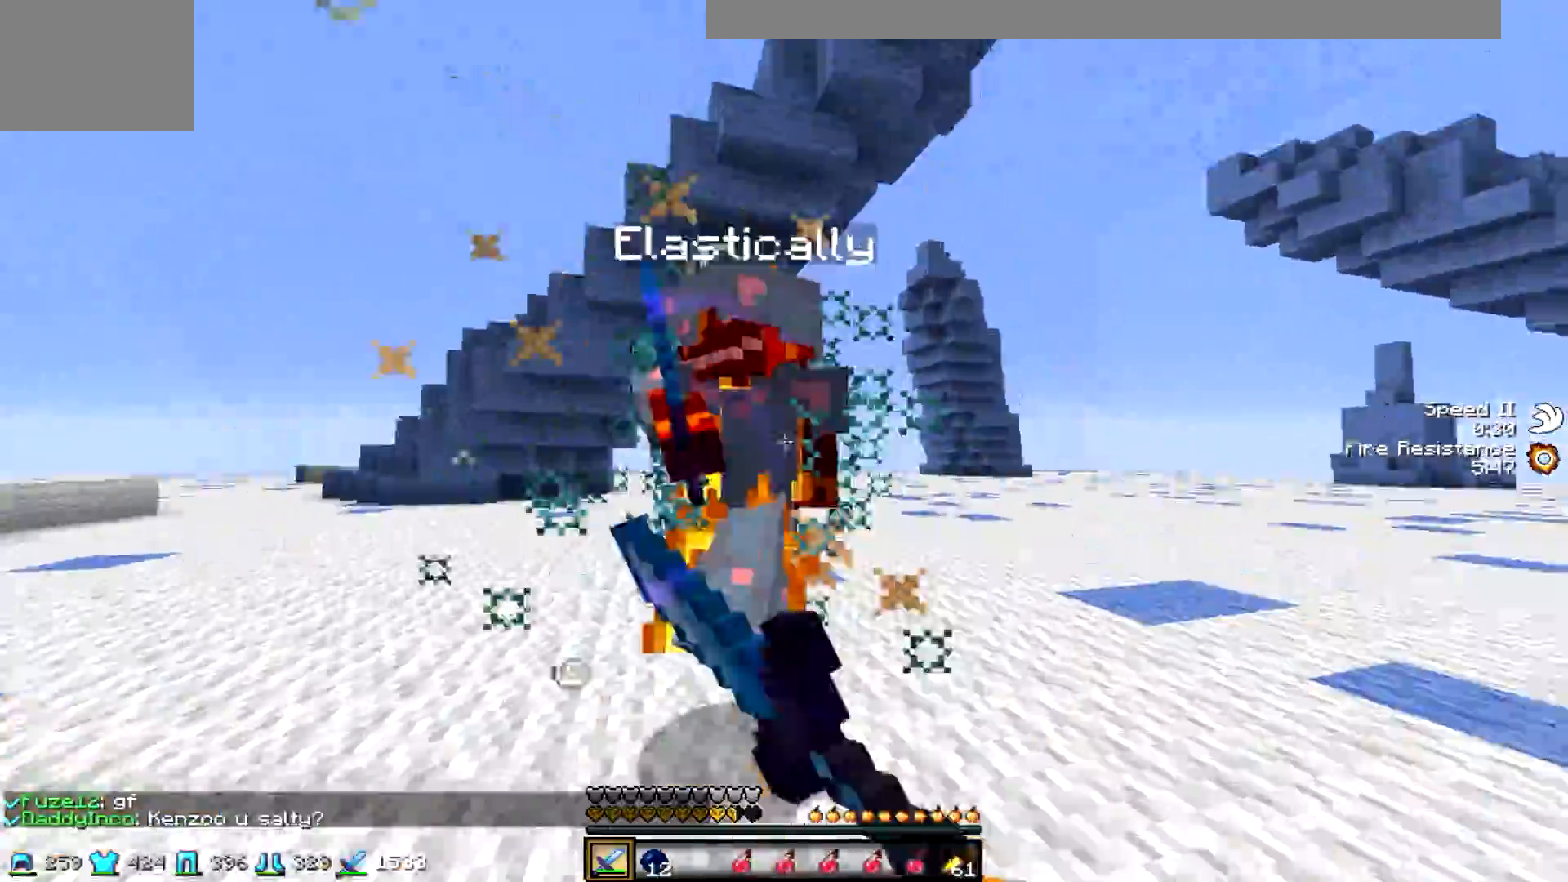
{"keys": ["a", "w"], "events": [[100, "a", "down"], [100, "d", "up"]]}
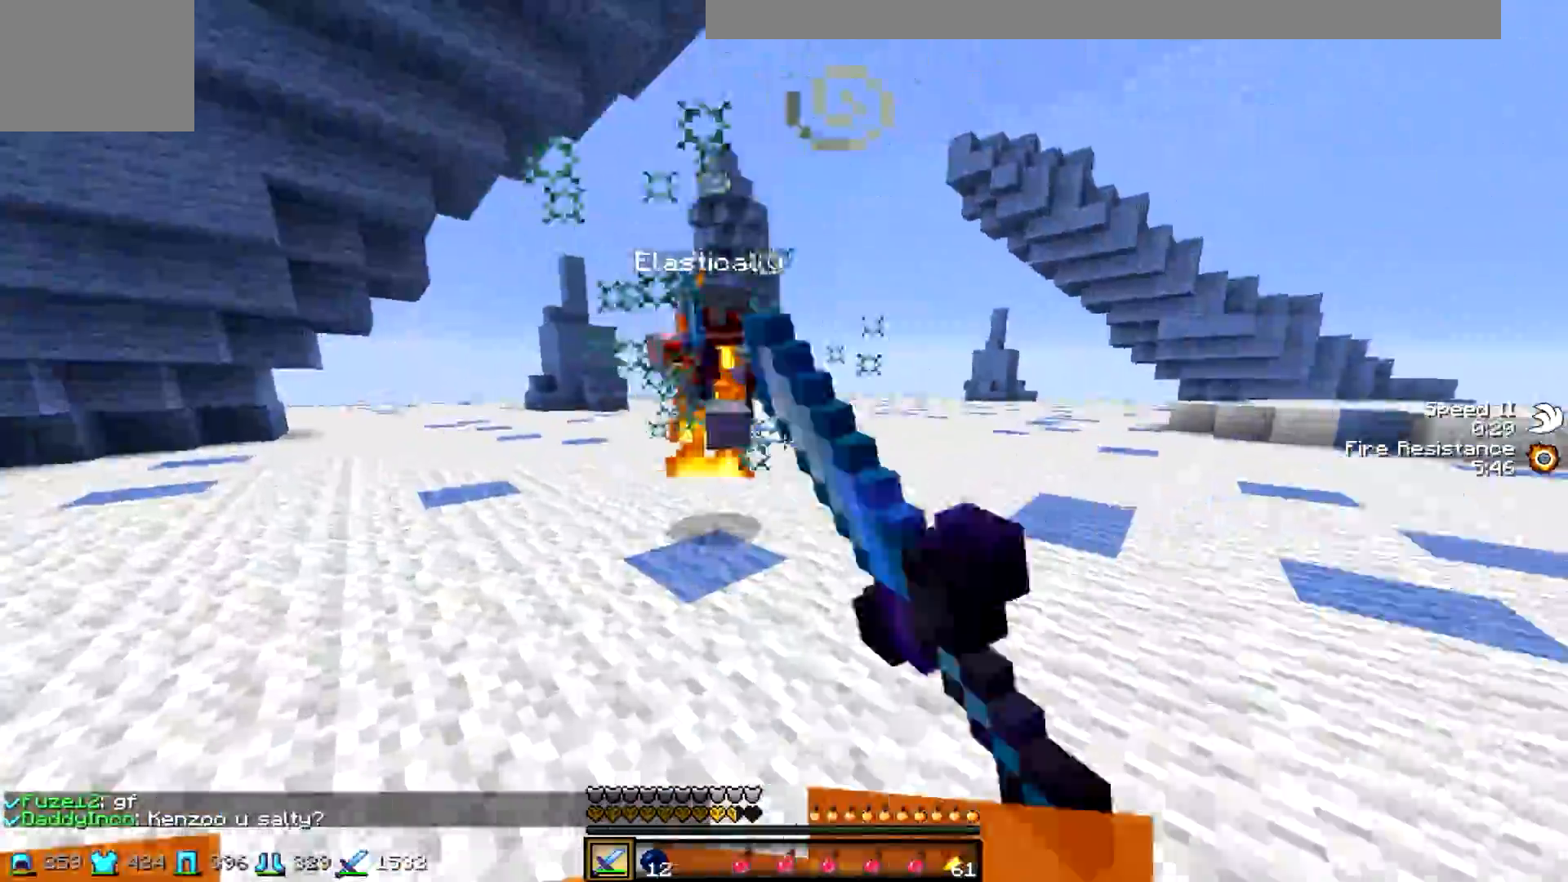
{"keys": ["d", "w"], "events": [[50, "d", "down"], [100, "a", "up"], [300, "w", "up"], [400, "w", "down"]]}
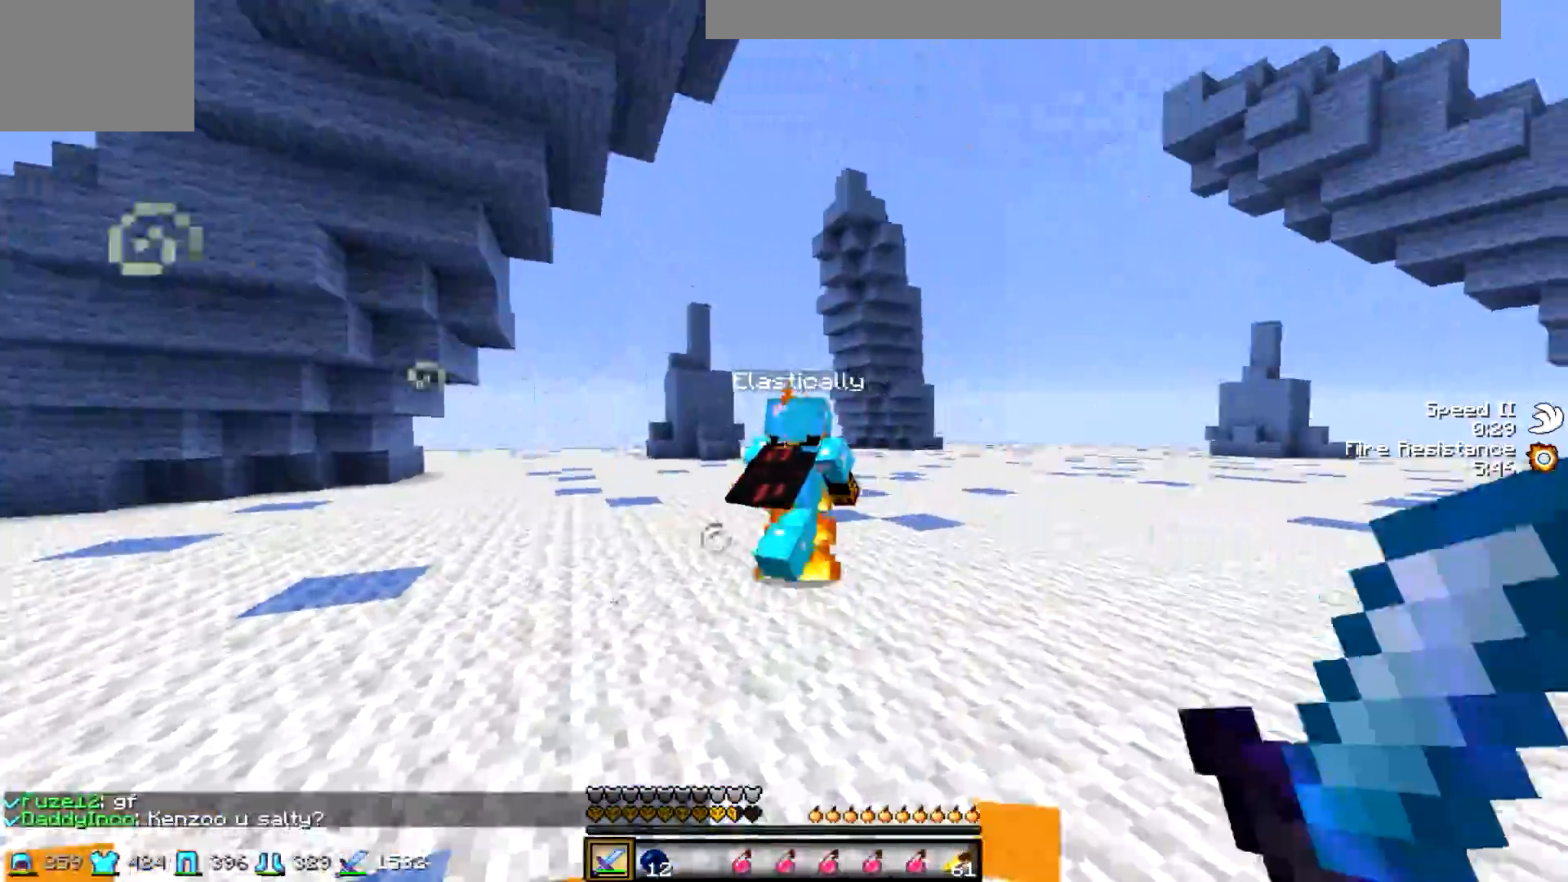
{"keys": ["d", "w"]}
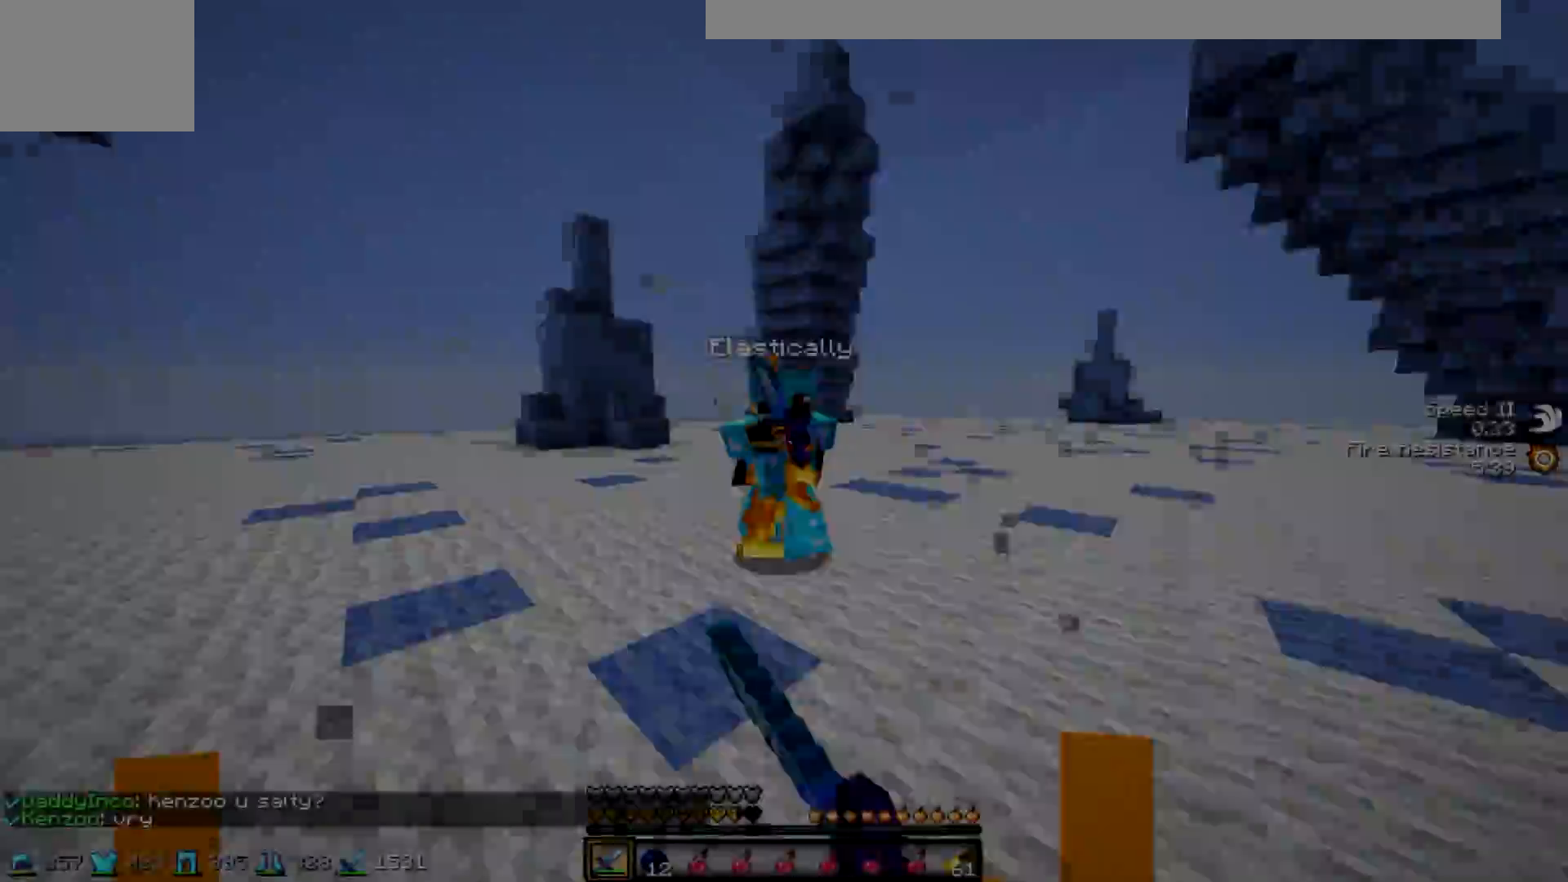
{"keys": ["w"], "events": [[350, "d", "up"], [400, "w", "up"], [450, "w", "down"]]}
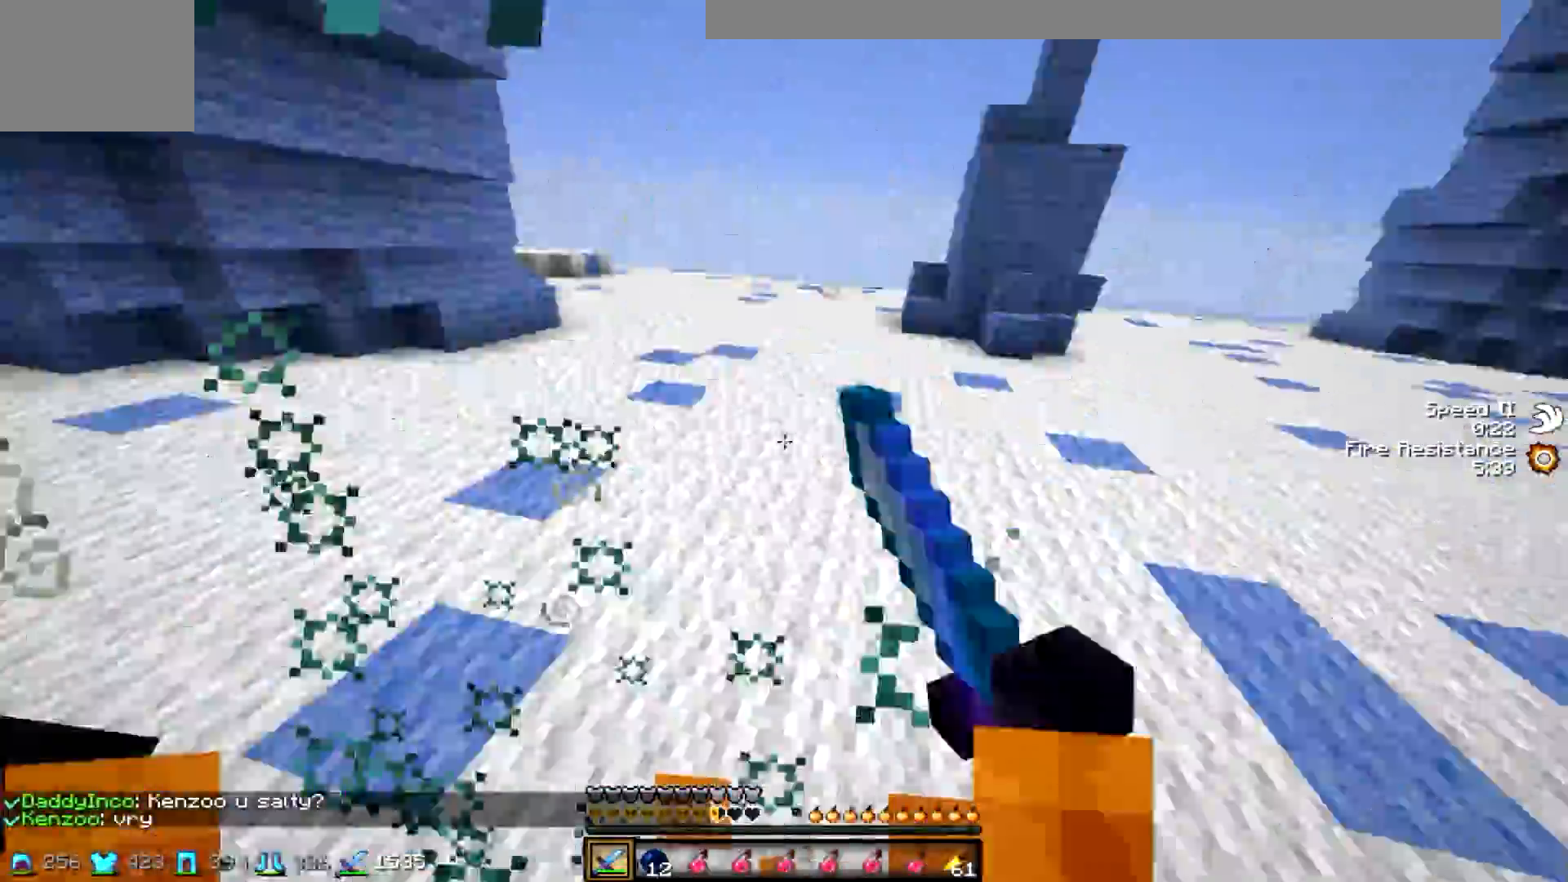
{"keys": ["w"], "events": [[300, "a", "down"], [433, "a", "up"]]}
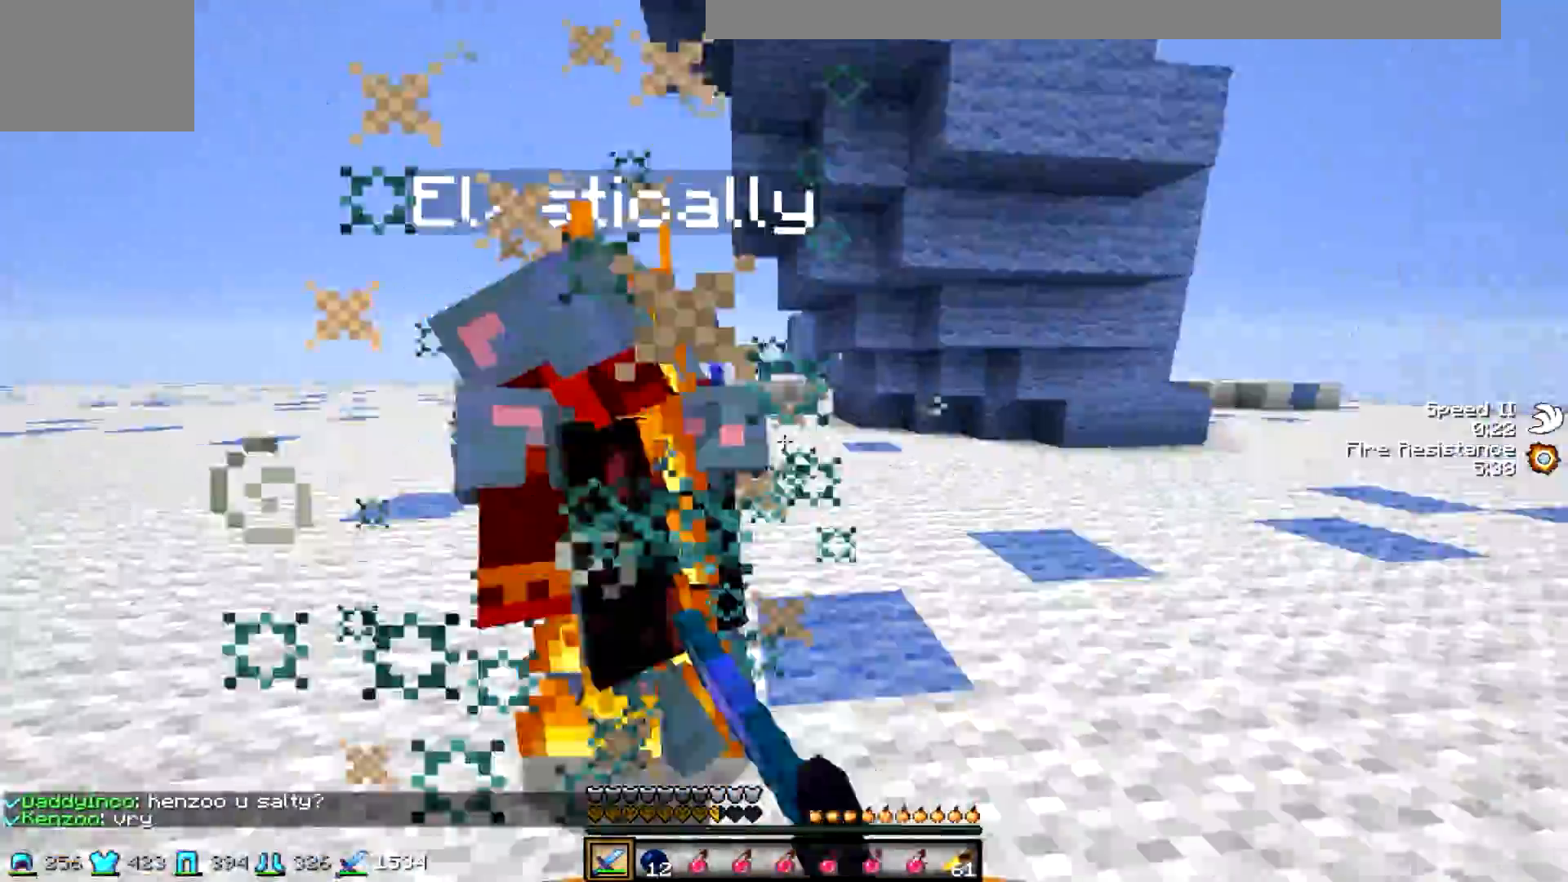
{"keys": ["w"], "events": [[200, "w", "up"], [233, "w", "down"]]}
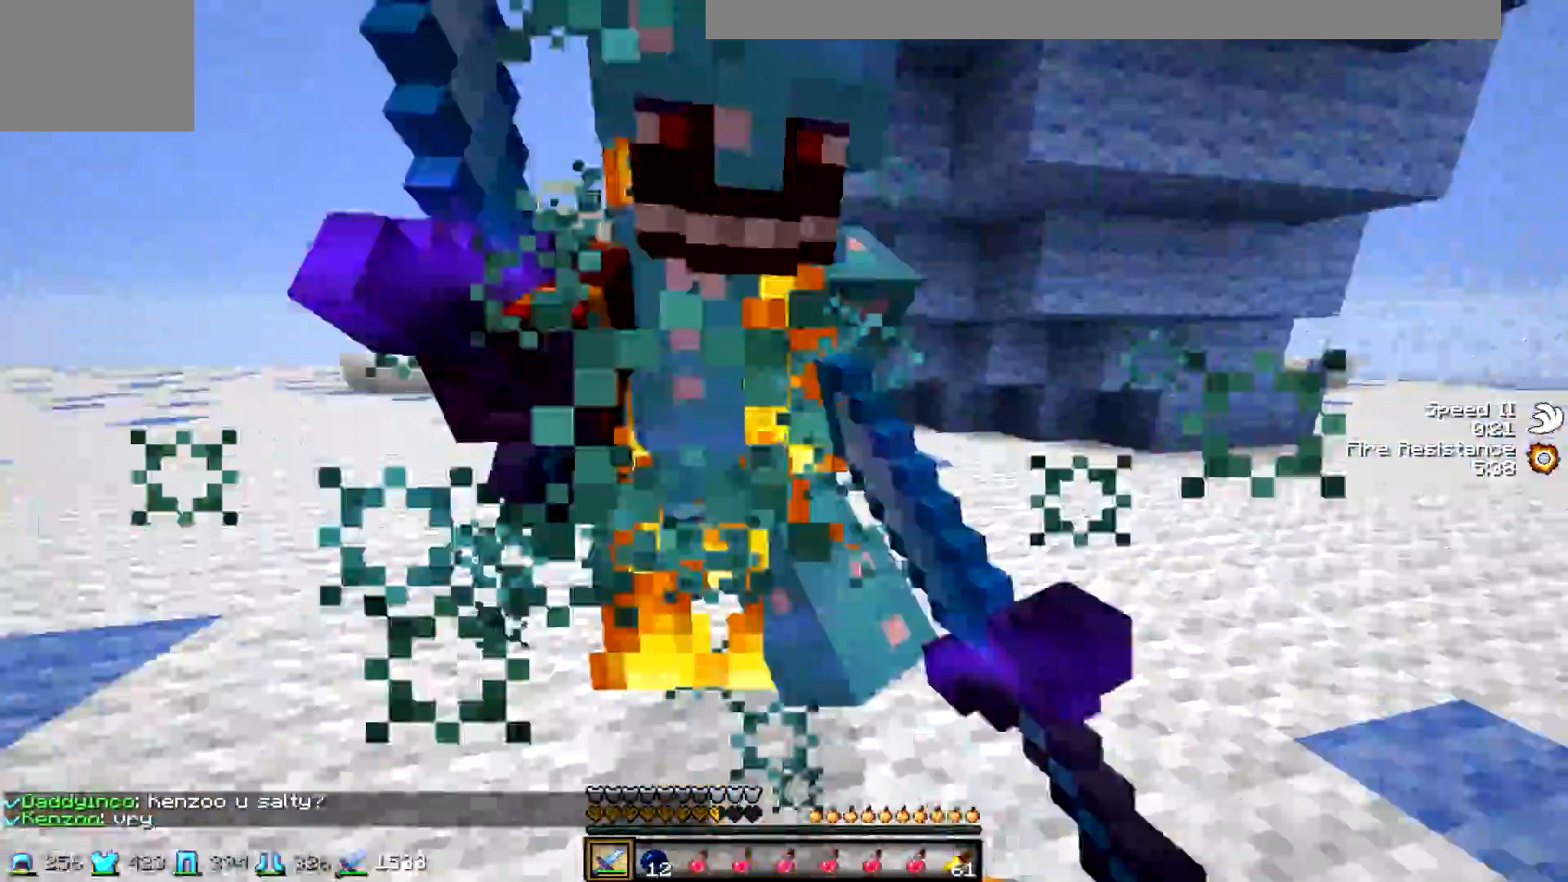
{"keys": ["w"], "events": [[200, "w", "up"], [250, "w", "down"]]}
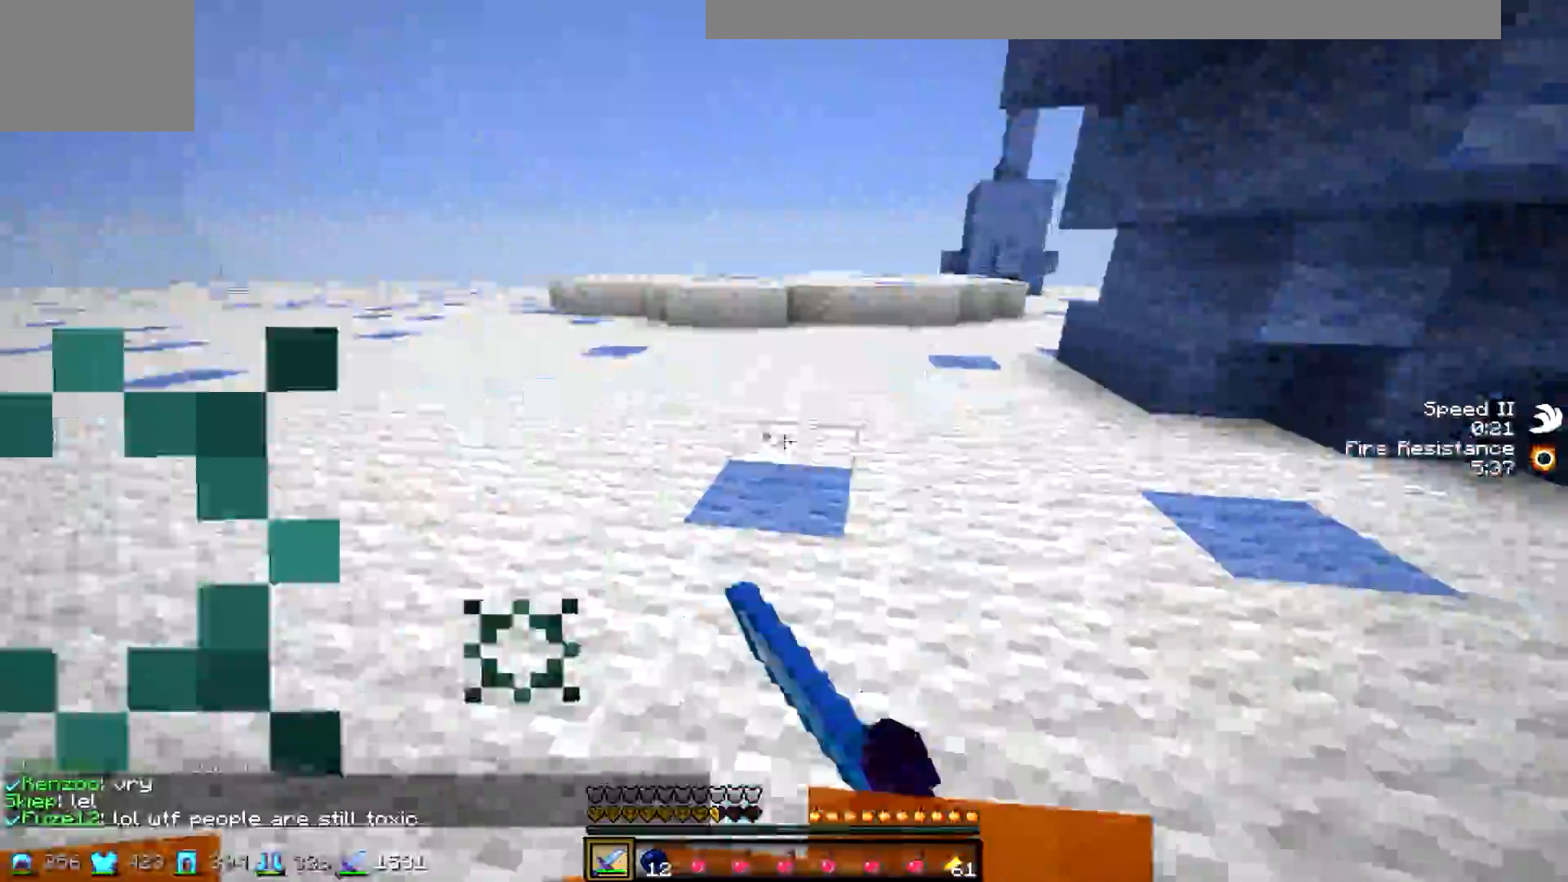
{"keys": ["w"], "events": [[200, "w", "up"], [250, "w", "down"]]}
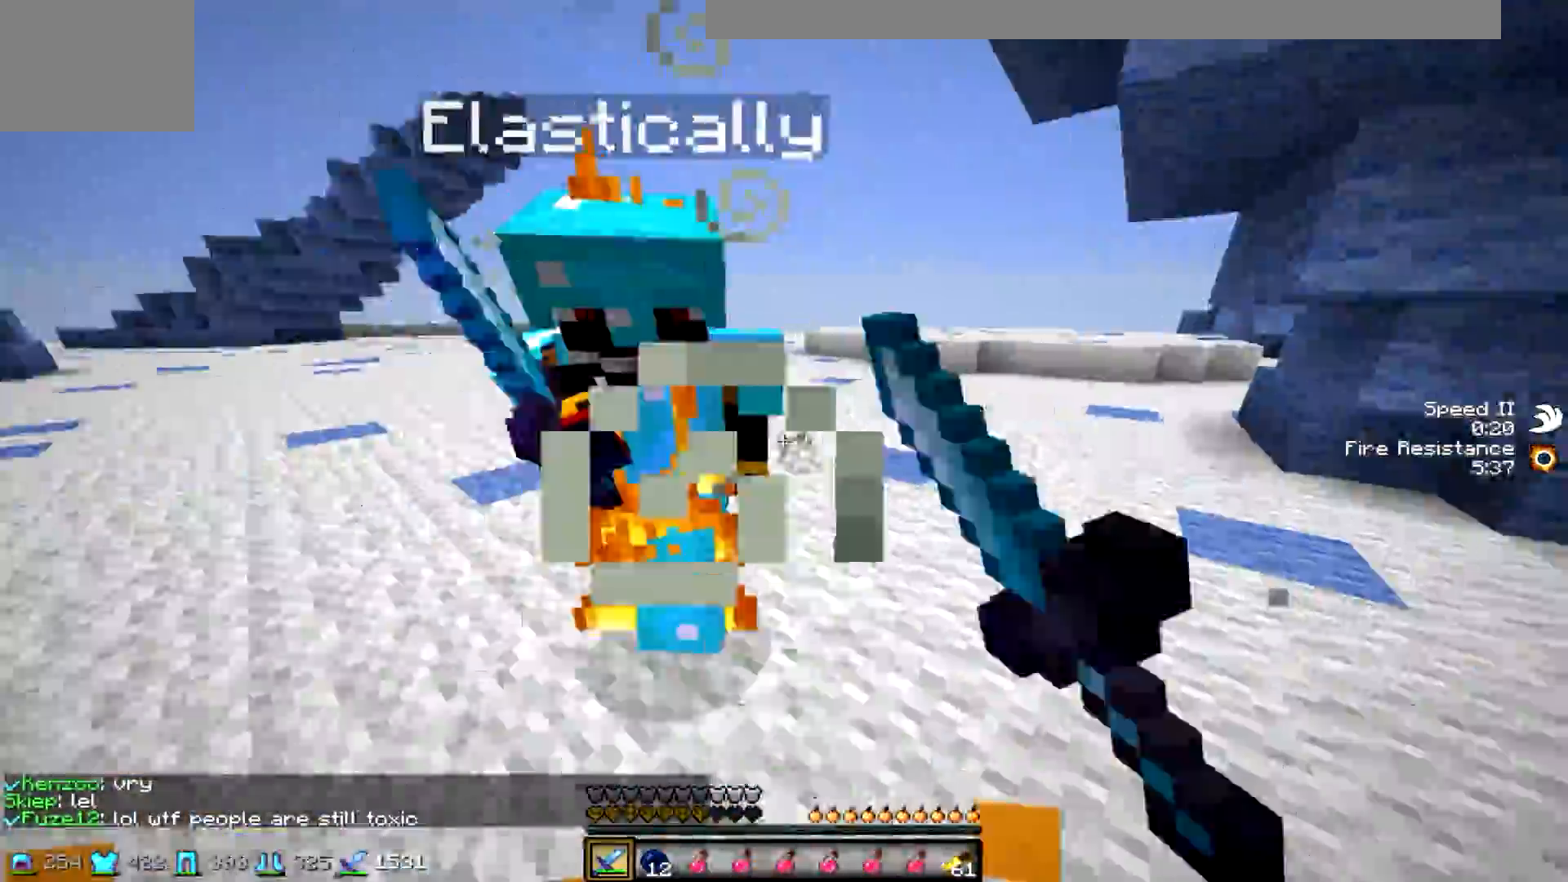
{"keys": [], "events": [[500, "w", "up"]]}
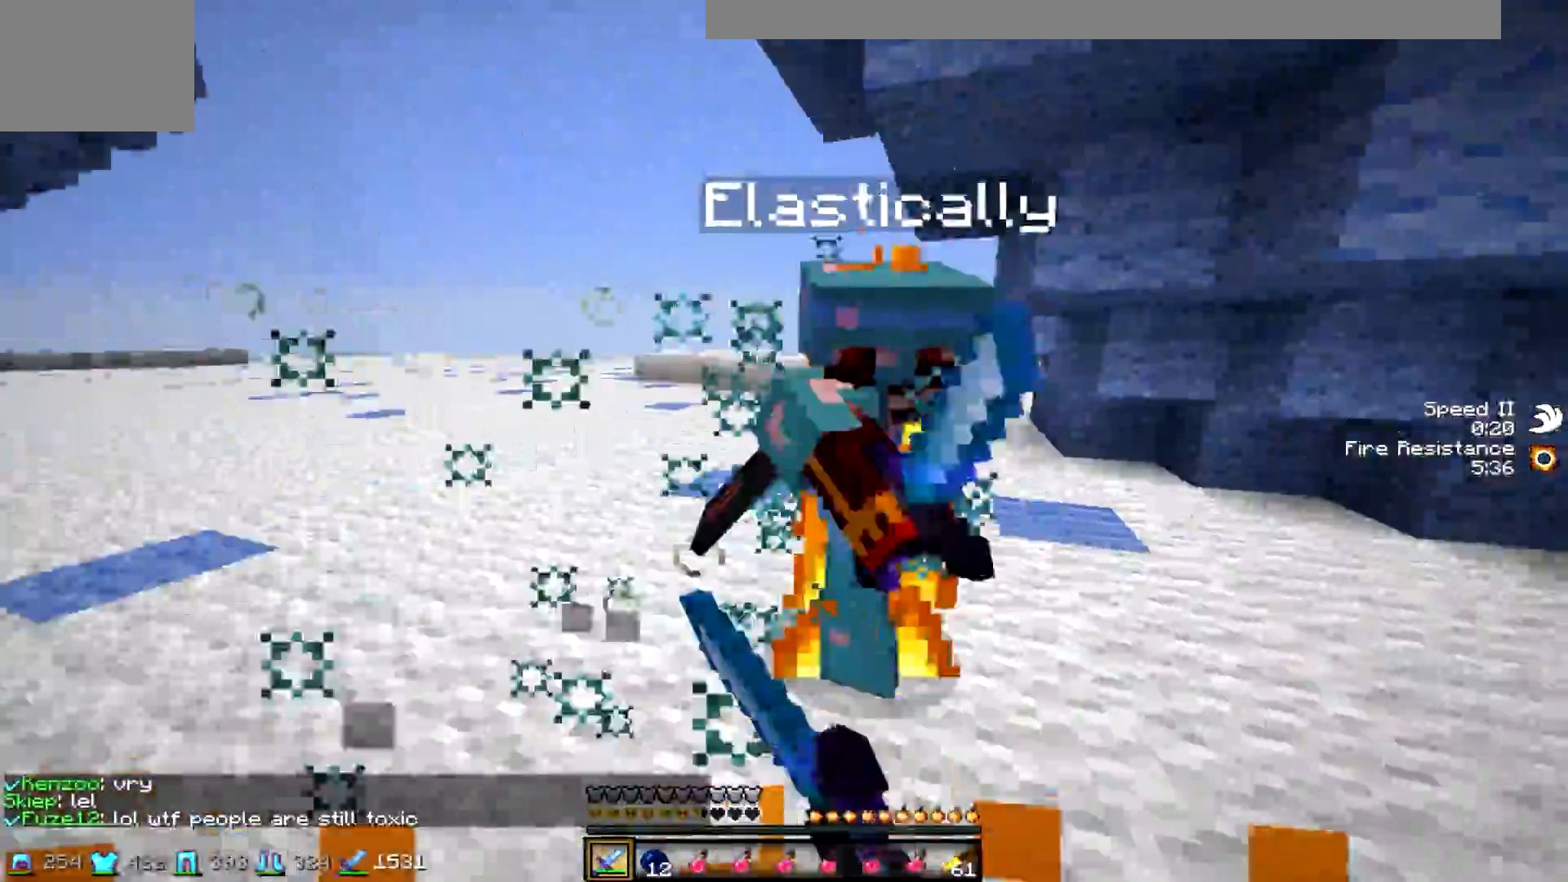
{"keys": ["w"], "events": [[50, "w", "down"]]}
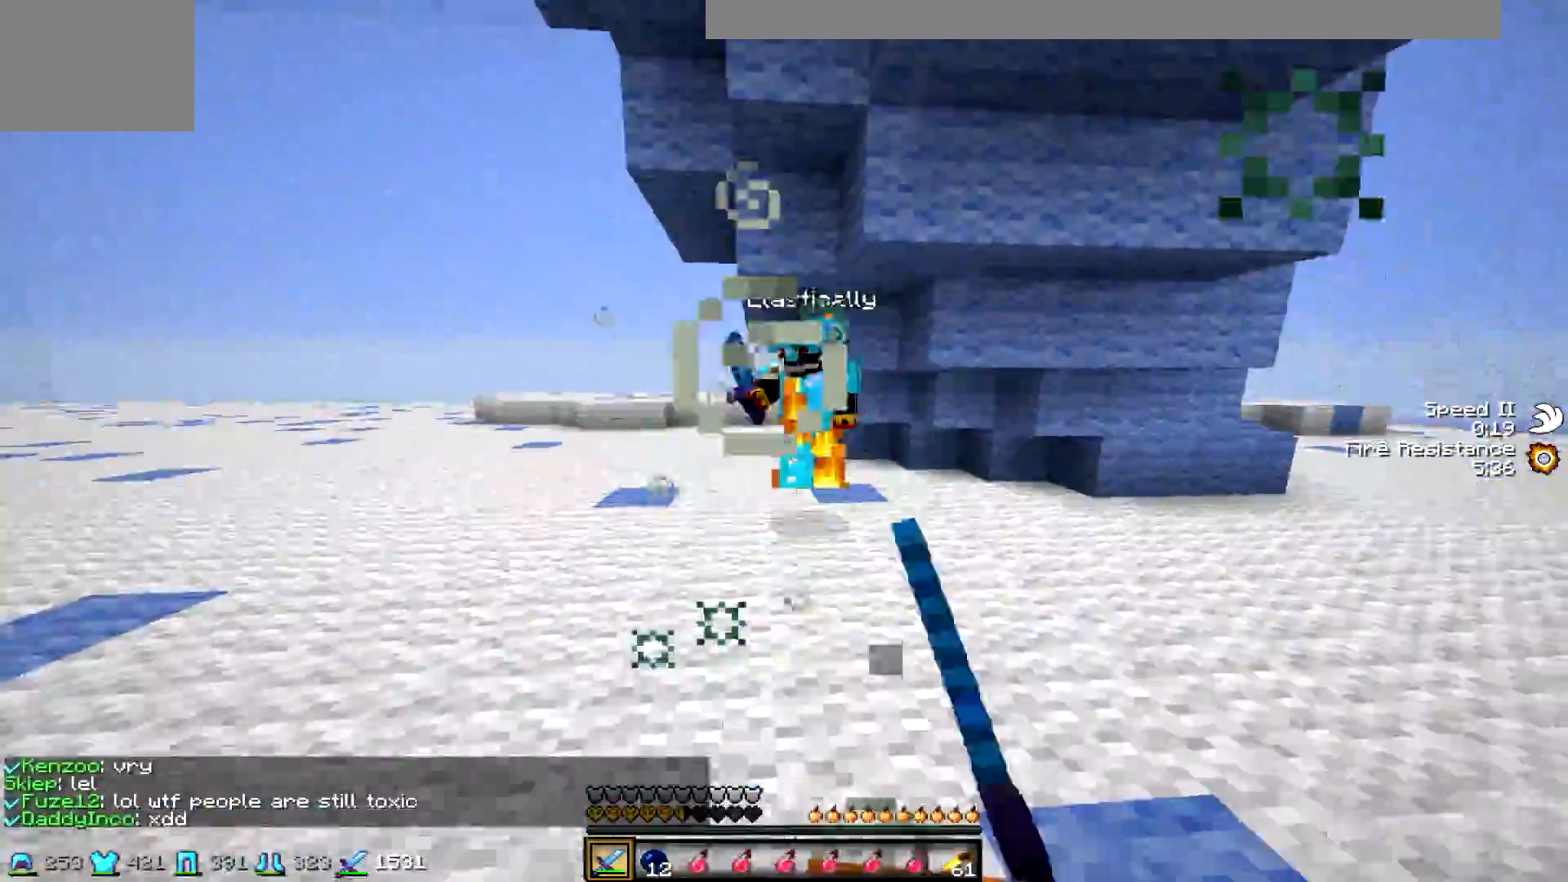
{"keys": ["w"], "events": [[183, "a", "down"], [400, "a", "up"]]}
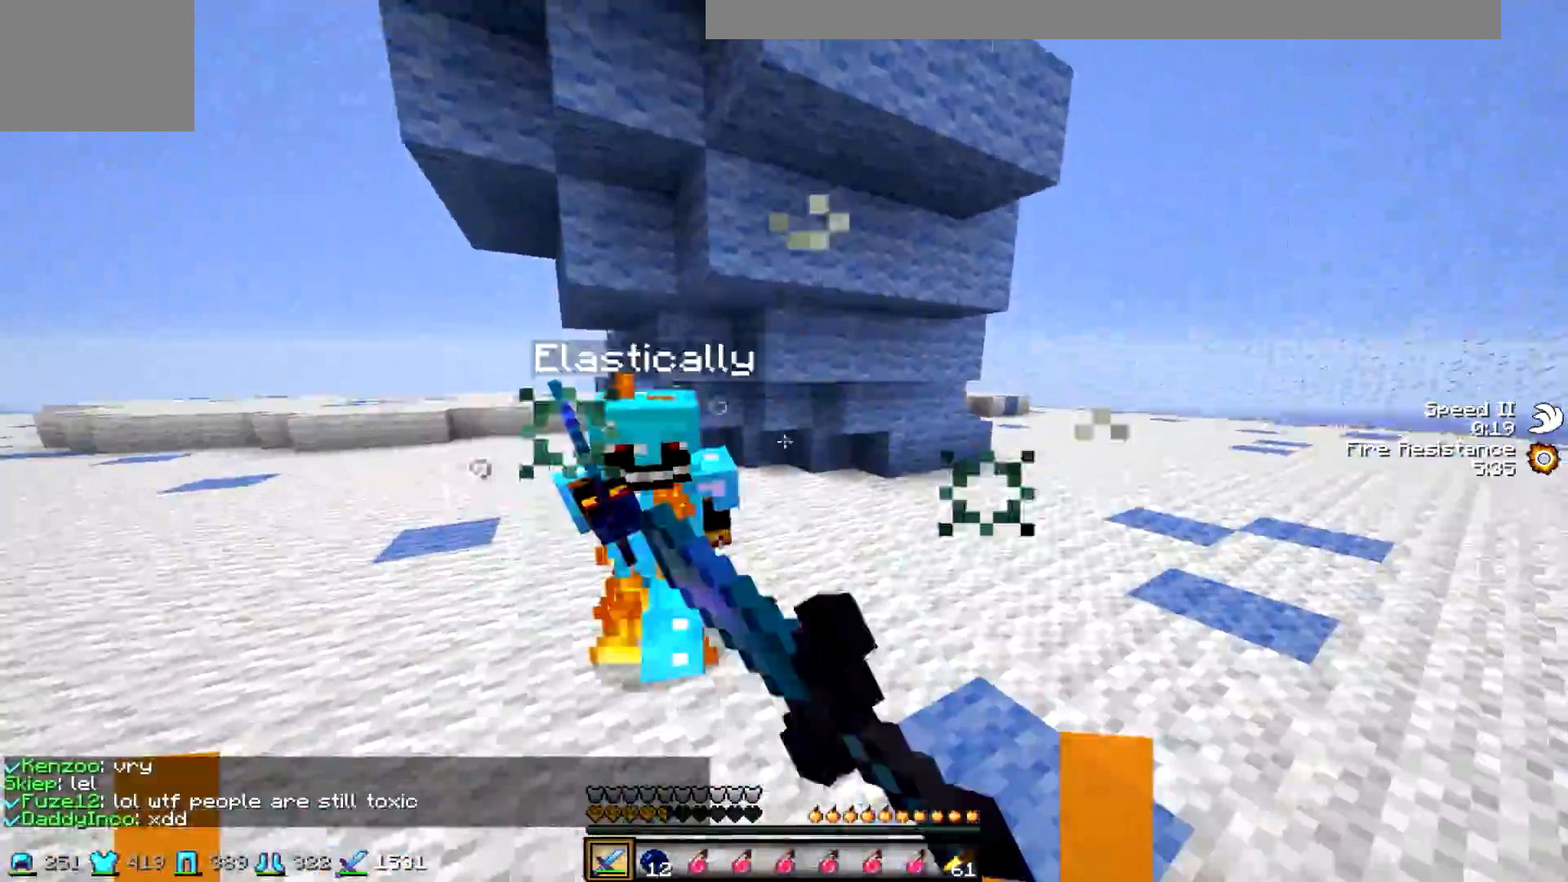
{"keys": ["a", "s"], "events": [[250, "a", "down"], [283, "w", "up"], [350, "s", "down"]]}
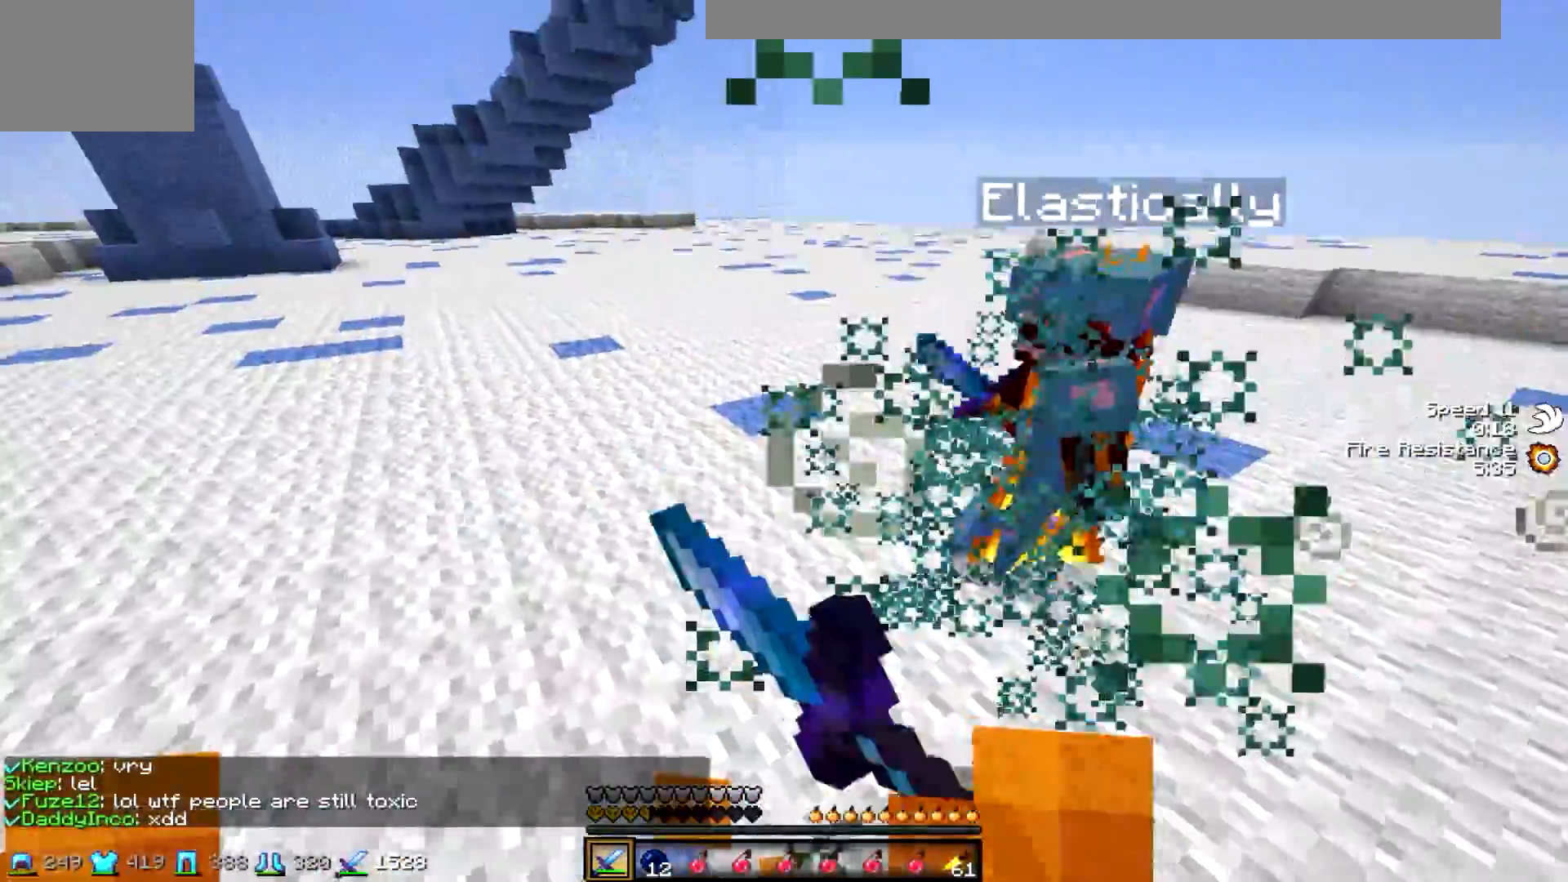
{"keys": ["w"], "events": [[50, "a", "up"], [50, "d", "down"], [233, "s", "up"], [300, "w", "down"], [350, "d", "up"]]}
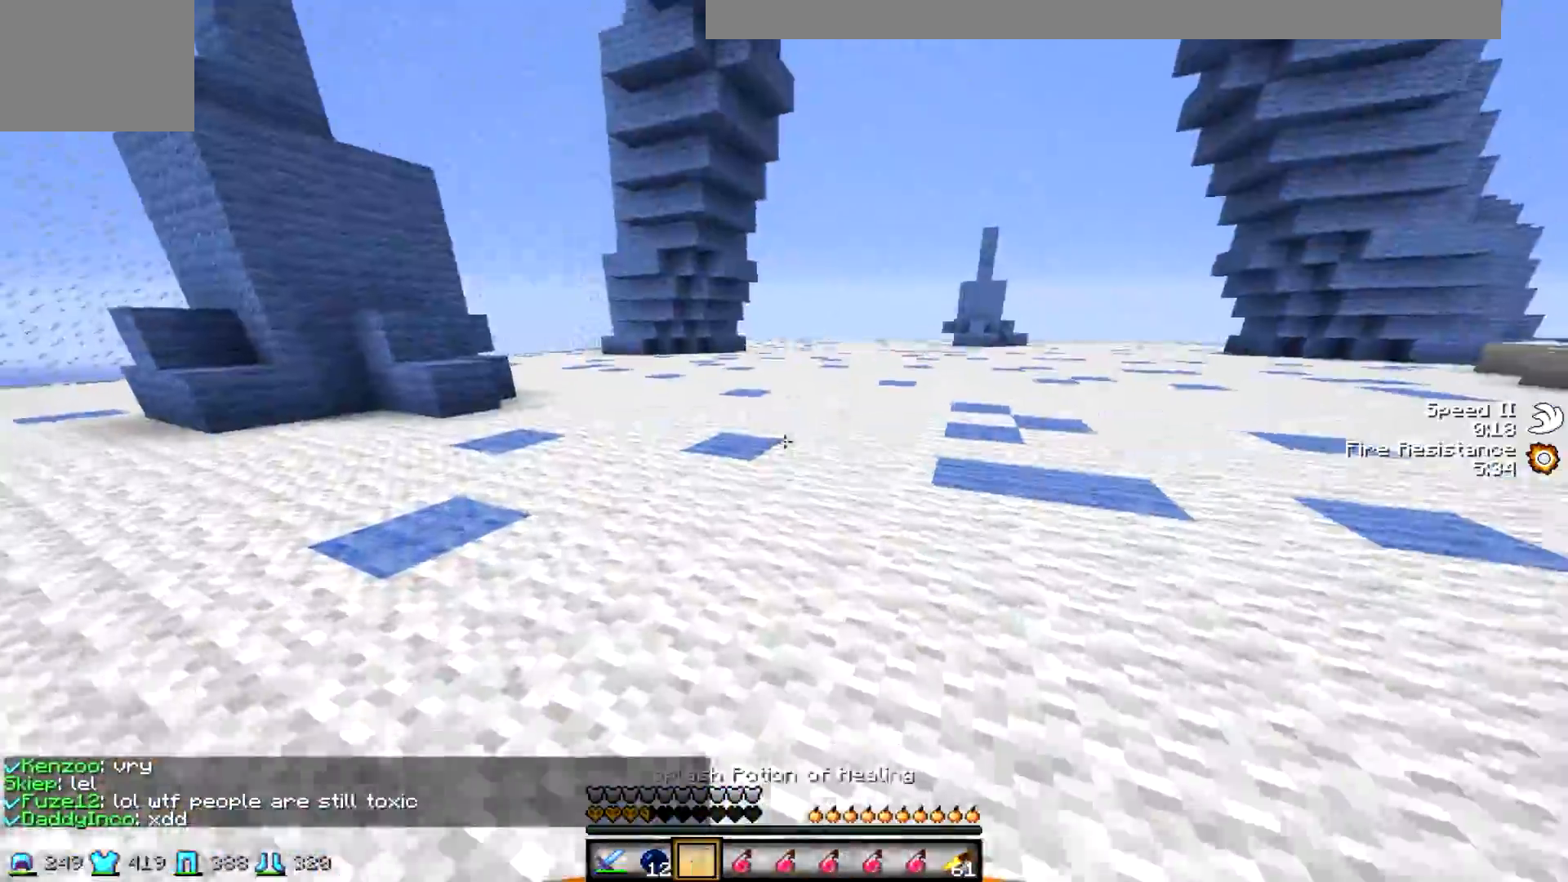
{"keys": ["w"], "events": []}